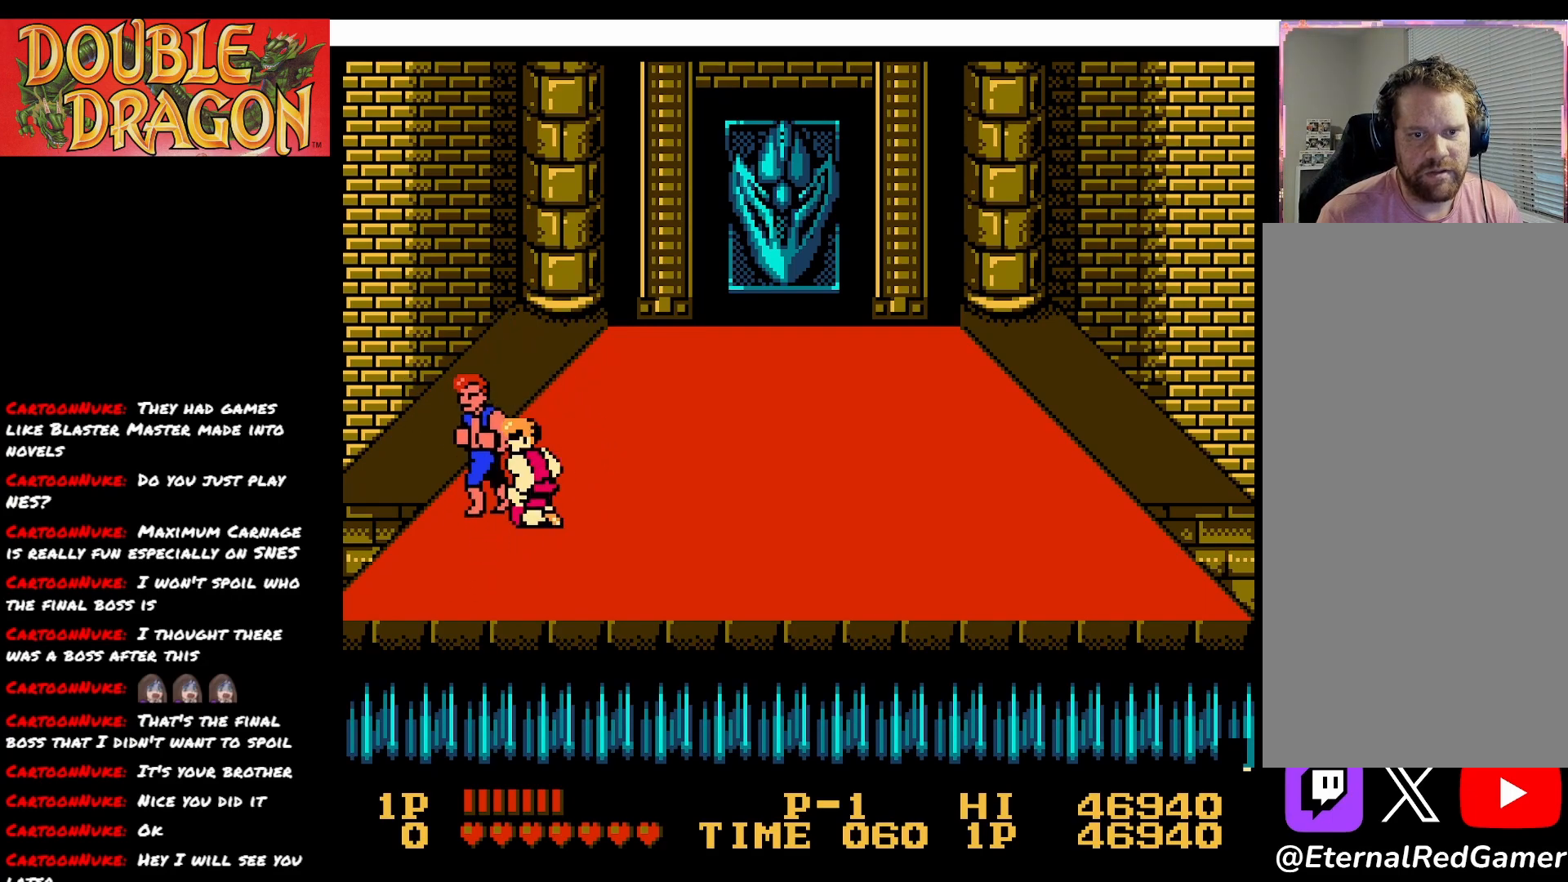
Gameplay with a controller (Xbox layout); each line is a JSON object with the inputs held at the frame after it. "events" lists button and stick changes between this image and that frame as [ms after this image, input, new state], when the widget could be followed in between. Not read: left_stick.
{"buttons": ["DPAD_UP", "DPAD_RIGHT"], "right_stick": "center", "events": [[350, "DPAD_RIGHT", "down"]]}
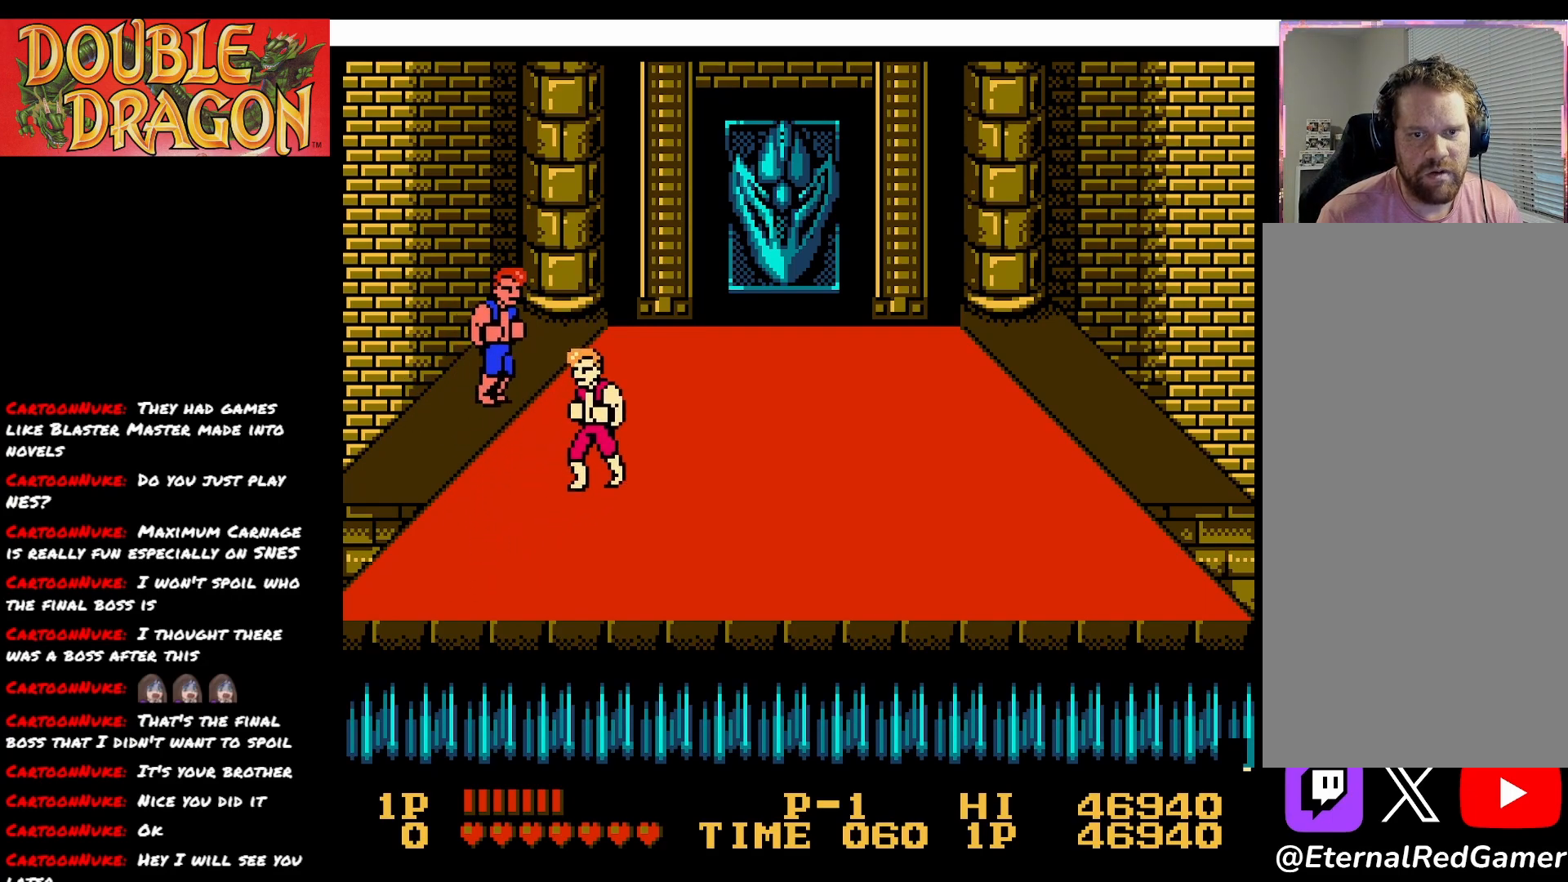
{"buttons": [], "right_stick": "center", "events": [[67, "DPAD_UP", "up"], [100, "DPAD_DOWN", "down"], [167, "DPAD_RIGHT", "up"], [250, "DPAD_RIGHT", "down"], [351, "X", "down"], [367, "DPAD_RIGHT", "up"], [384, "DPAD_DOWN", "up"], [467, "X", "up"]]}
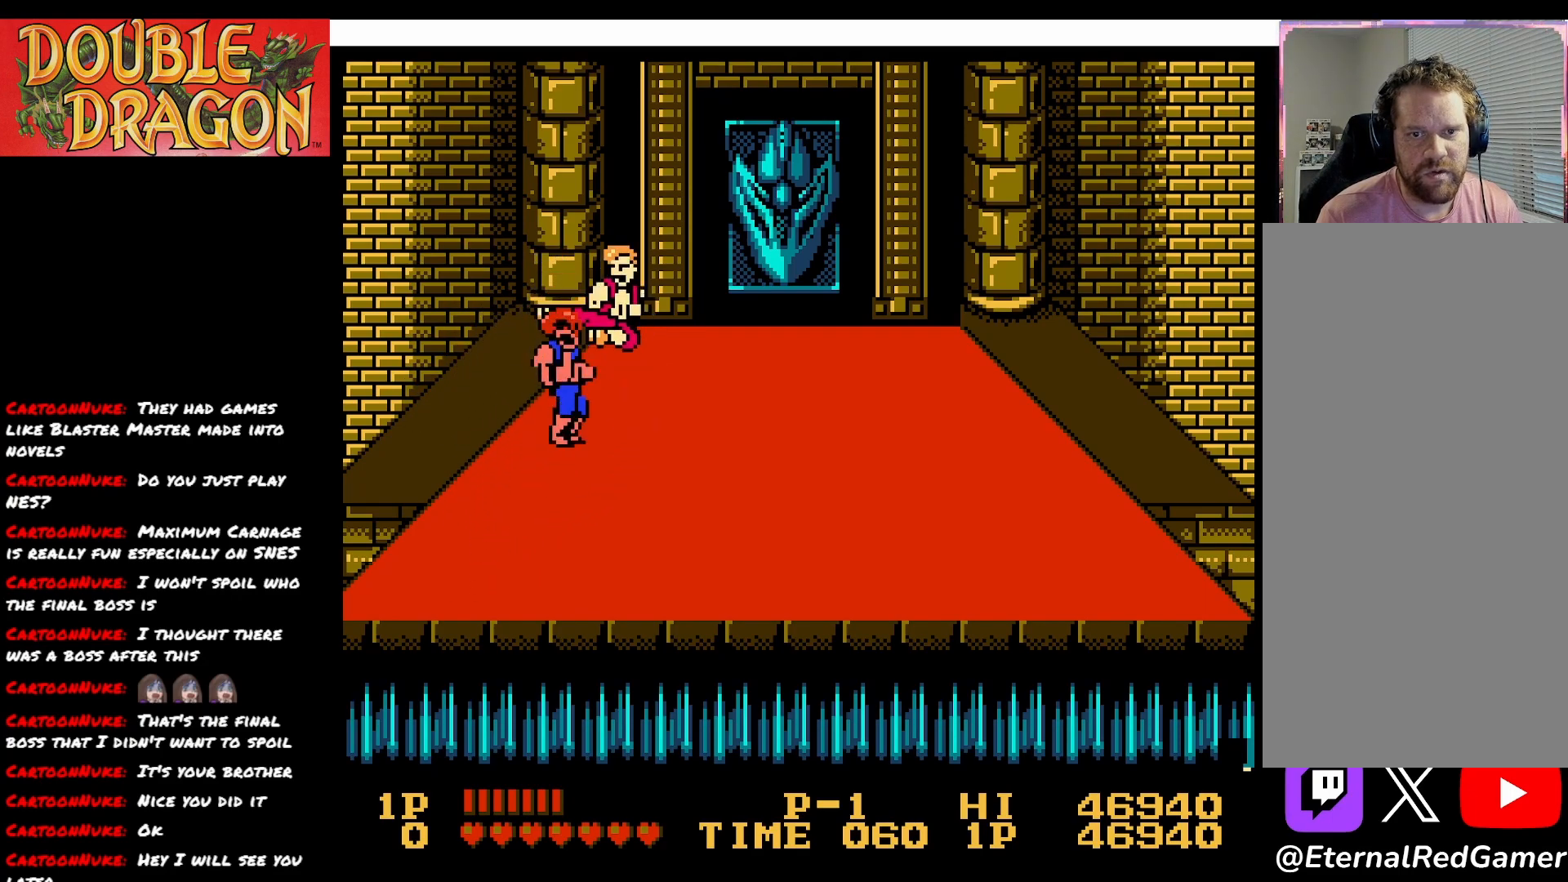
{"buttons": ["DPAD_DOWN", "DPAD_RIGHT"], "right_stick": "center", "events": [[16, "X", "down"], [116, "X", "up"], [167, "X", "down"], [283, "X", "up"], [350, "X", "down"], [383, "DPAD_DOWN", "down"], [433, "DPAD_RIGHT", "down"], [467, "X", "up"]]}
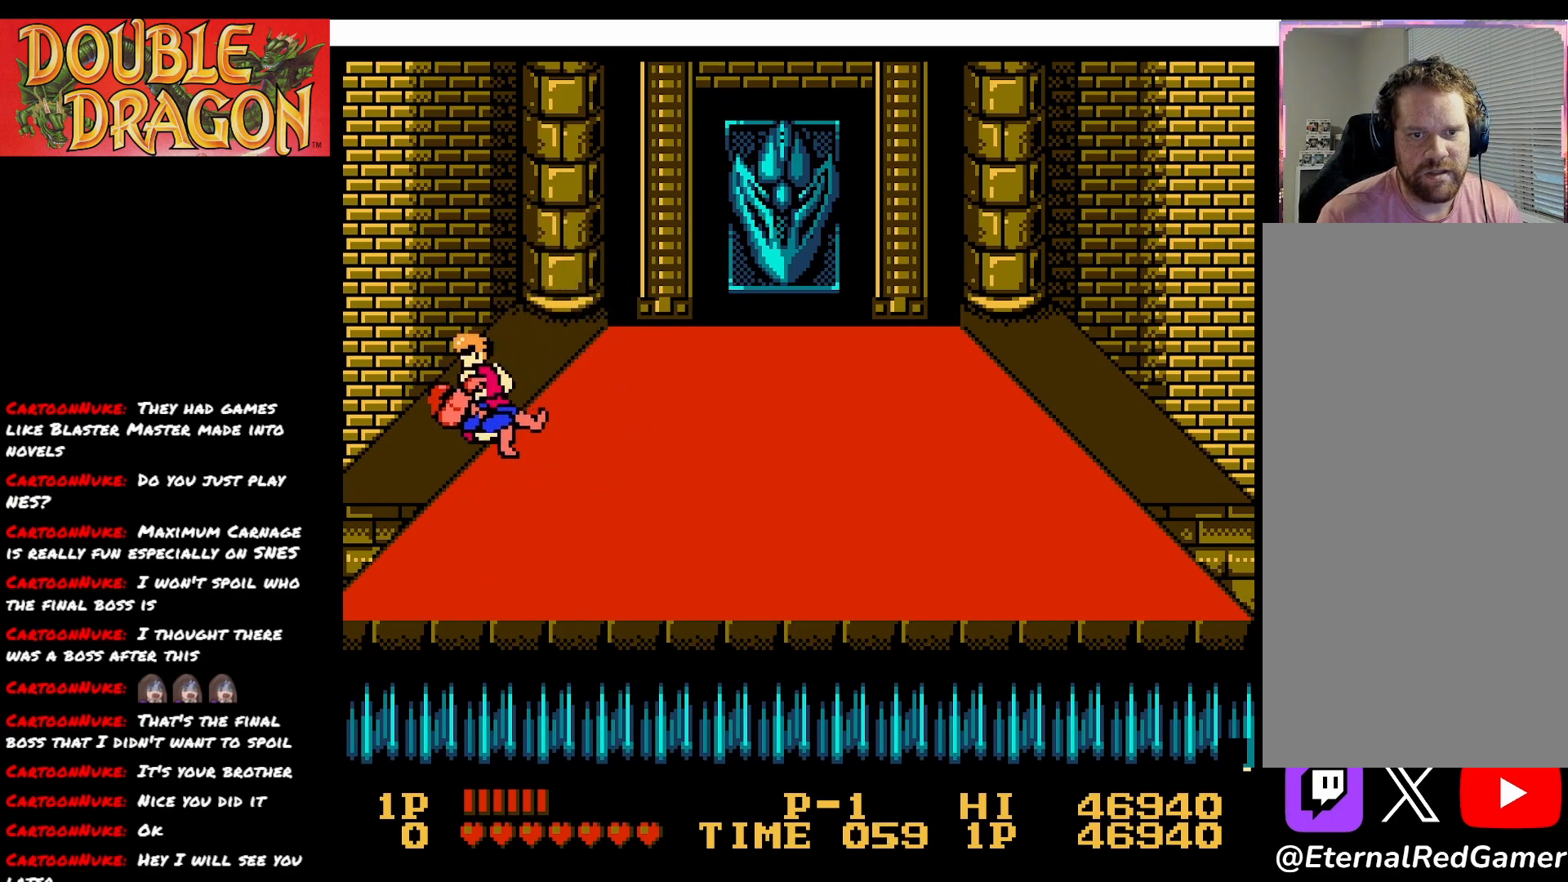
{"buttons": ["DPAD_DOWN", "DPAD_RIGHT"], "right_stick": "center", "events": []}
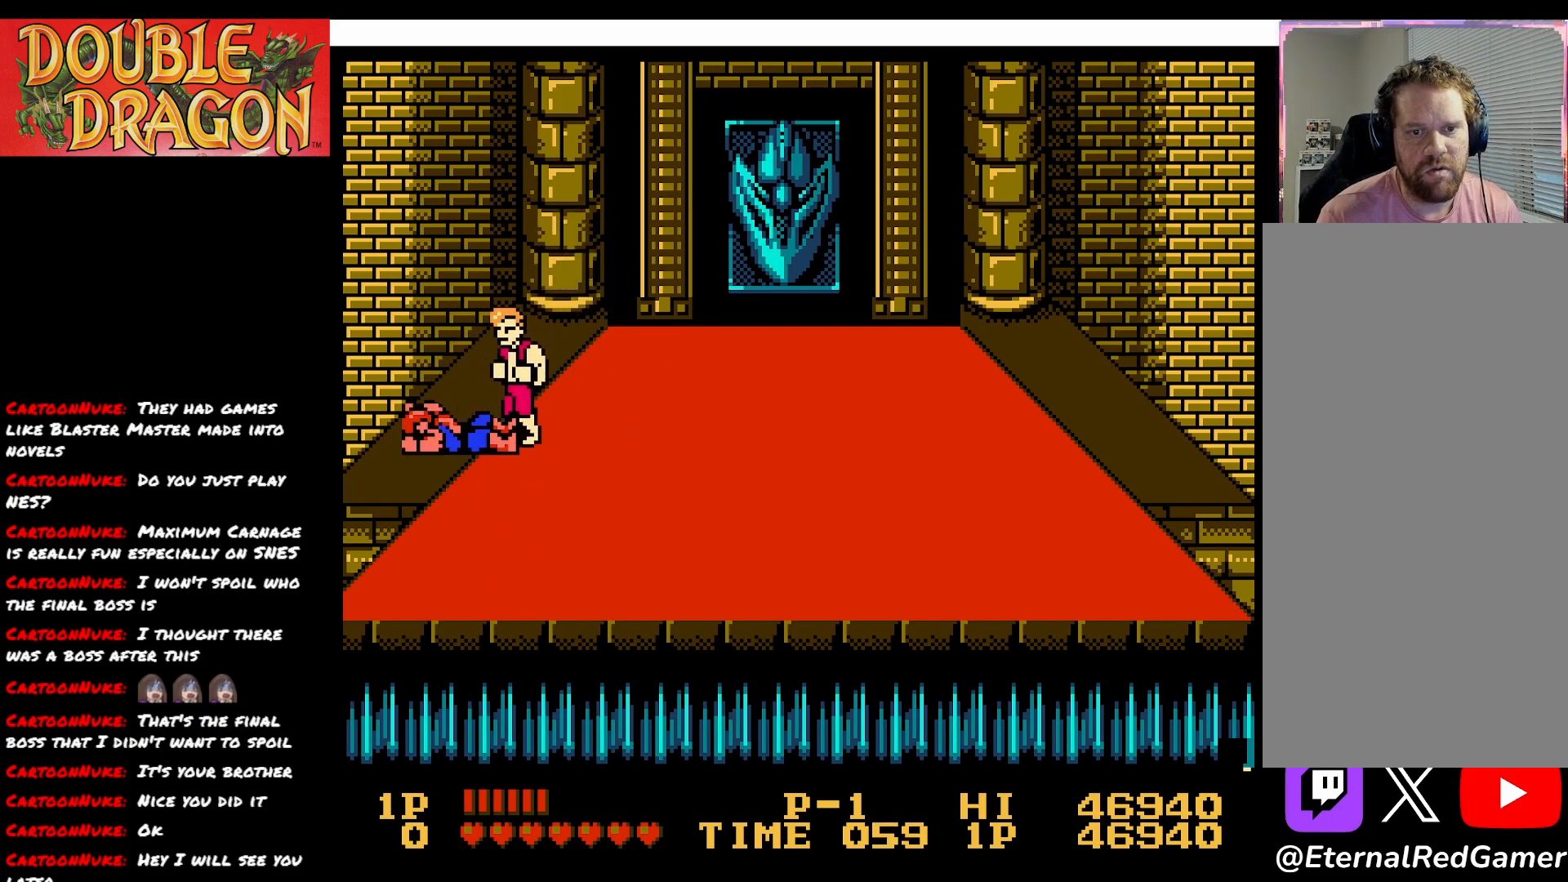
{"buttons": ["DPAD_DOWN", "DPAD_RIGHT"], "right_stick": "center", "events": []}
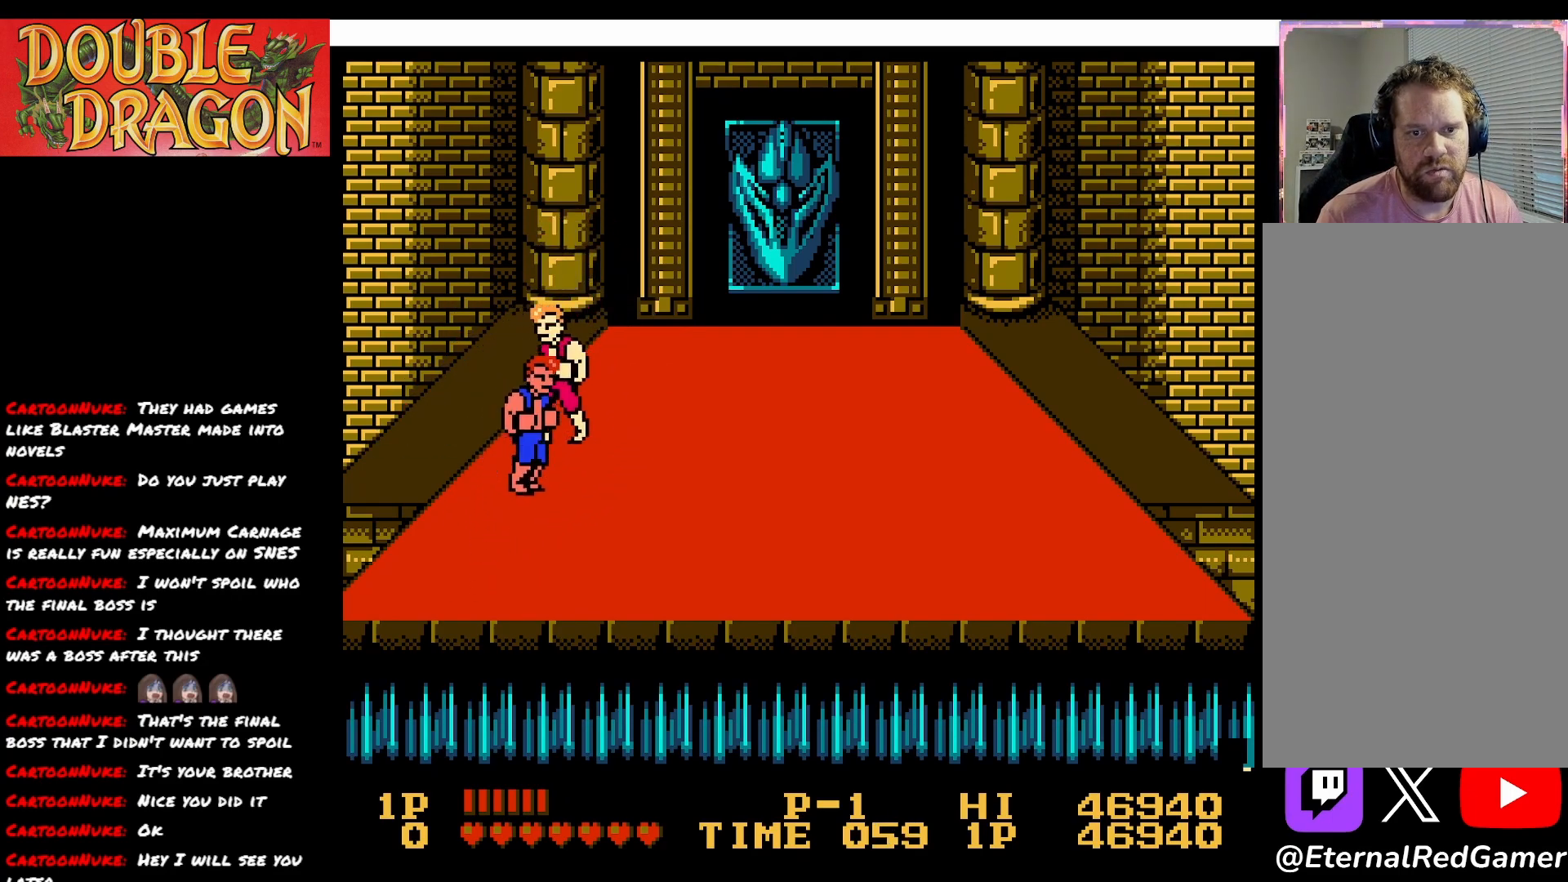
{"buttons": ["DPAD_UP"], "right_stick": "center", "events": [[150, "DPAD_DOWN", "up"], [150, "DPAD_RIGHT", "up"], [501, "DPAD_UP", "down"]]}
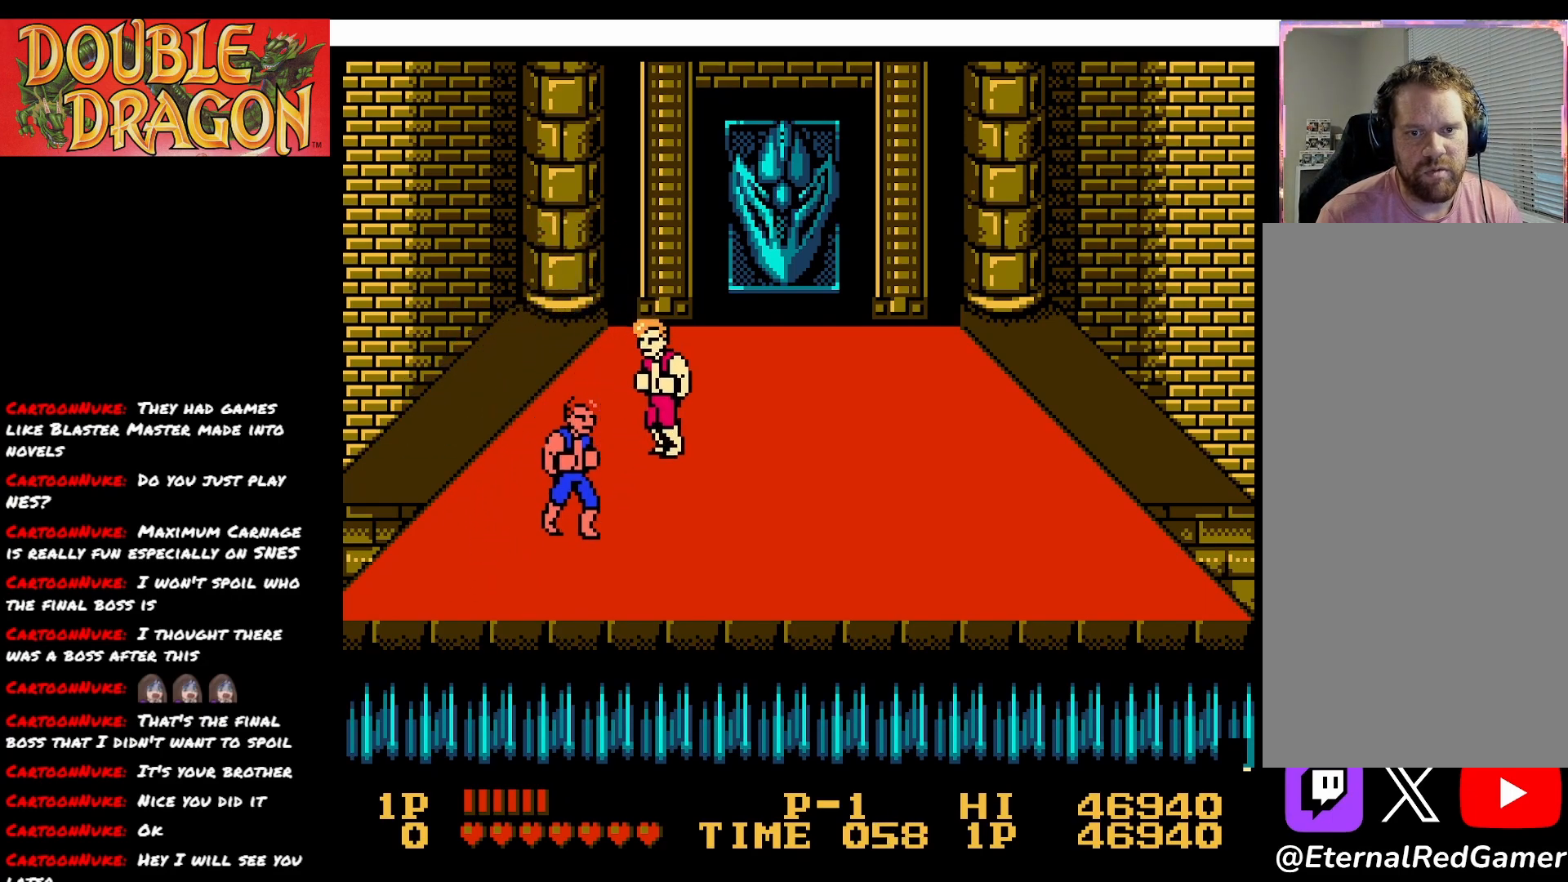
{"buttons": ["X"], "right_stick": "center", "events": [[116, "DPAD_UP", "up"], [133, "X", "down"], [200, "X", "up"], [267, "X", "down"], [367, "X", "up"], [417, "X", "down"]]}
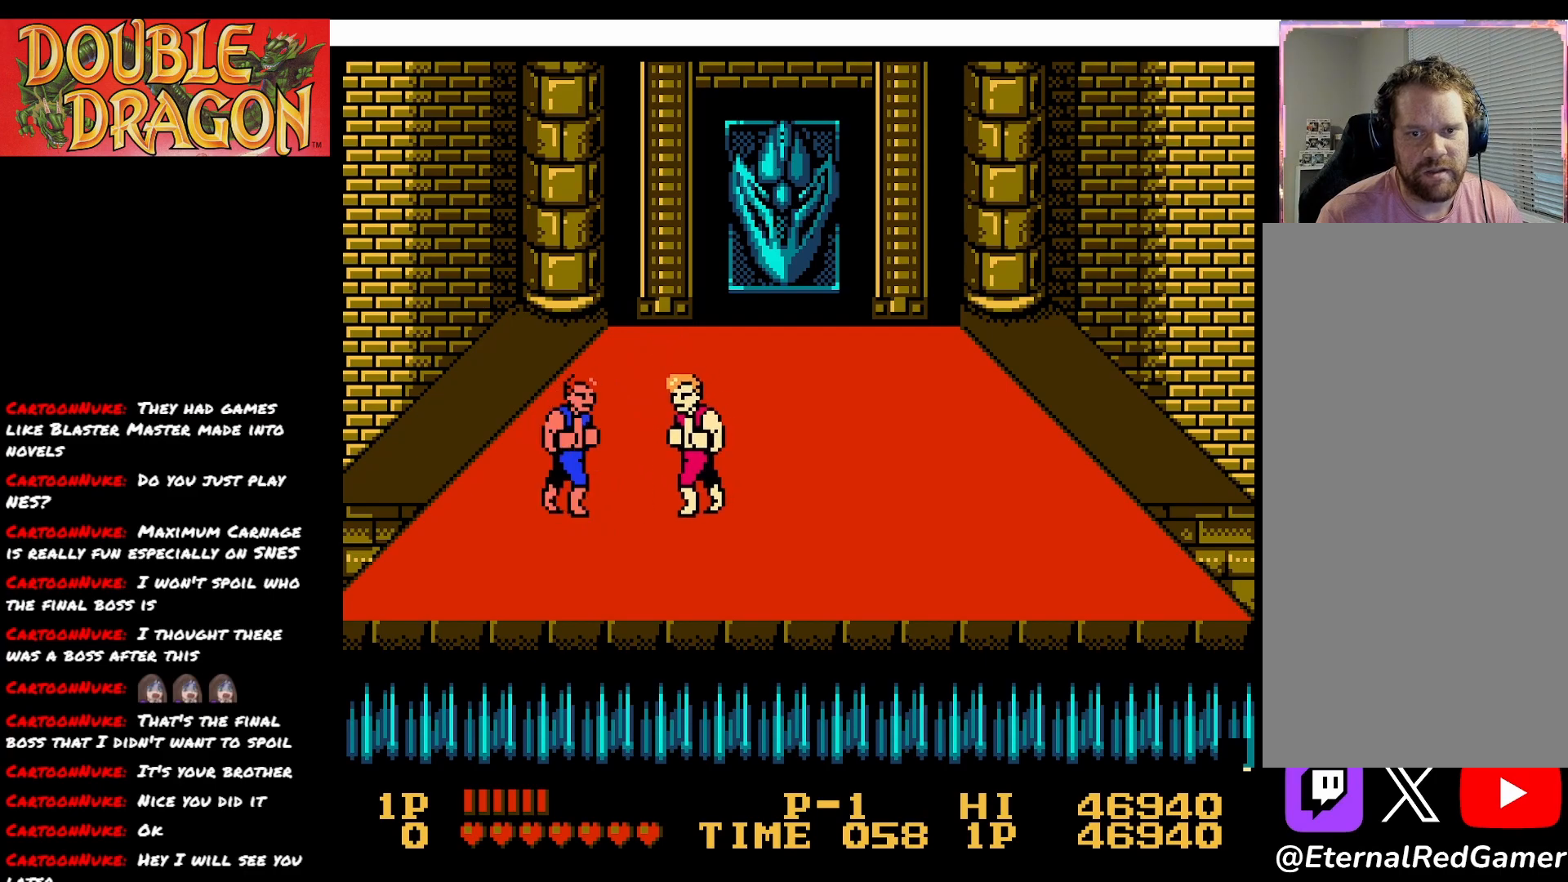
{"buttons": ["X"], "right_stick": "center", "events": [[34, "X", "up"], [84, "X", "down"], [167, "X", "up"], [250, "X", "down"], [334, "X", "up"], [384, "X", "down"]]}
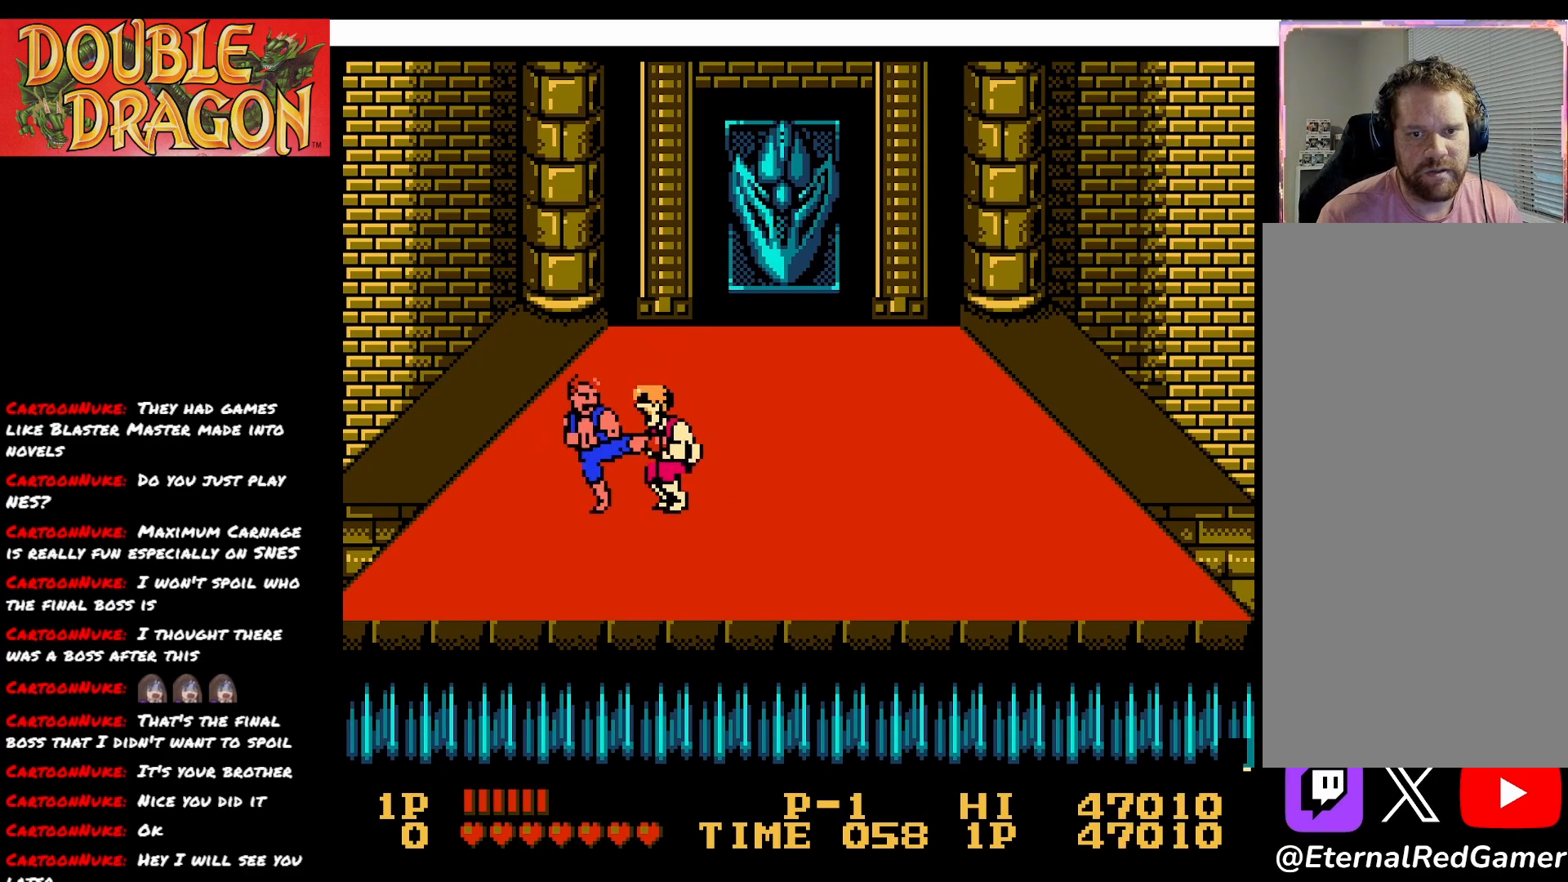
{"buttons": [], "right_stick": "center", "events": [[16, "X", "up"], [50, "X", "down"], [150, "X", "up"], [200, "X", "down"], [317, "X", "up"], [367, "X", "down"], [467, "X", "up"]]}
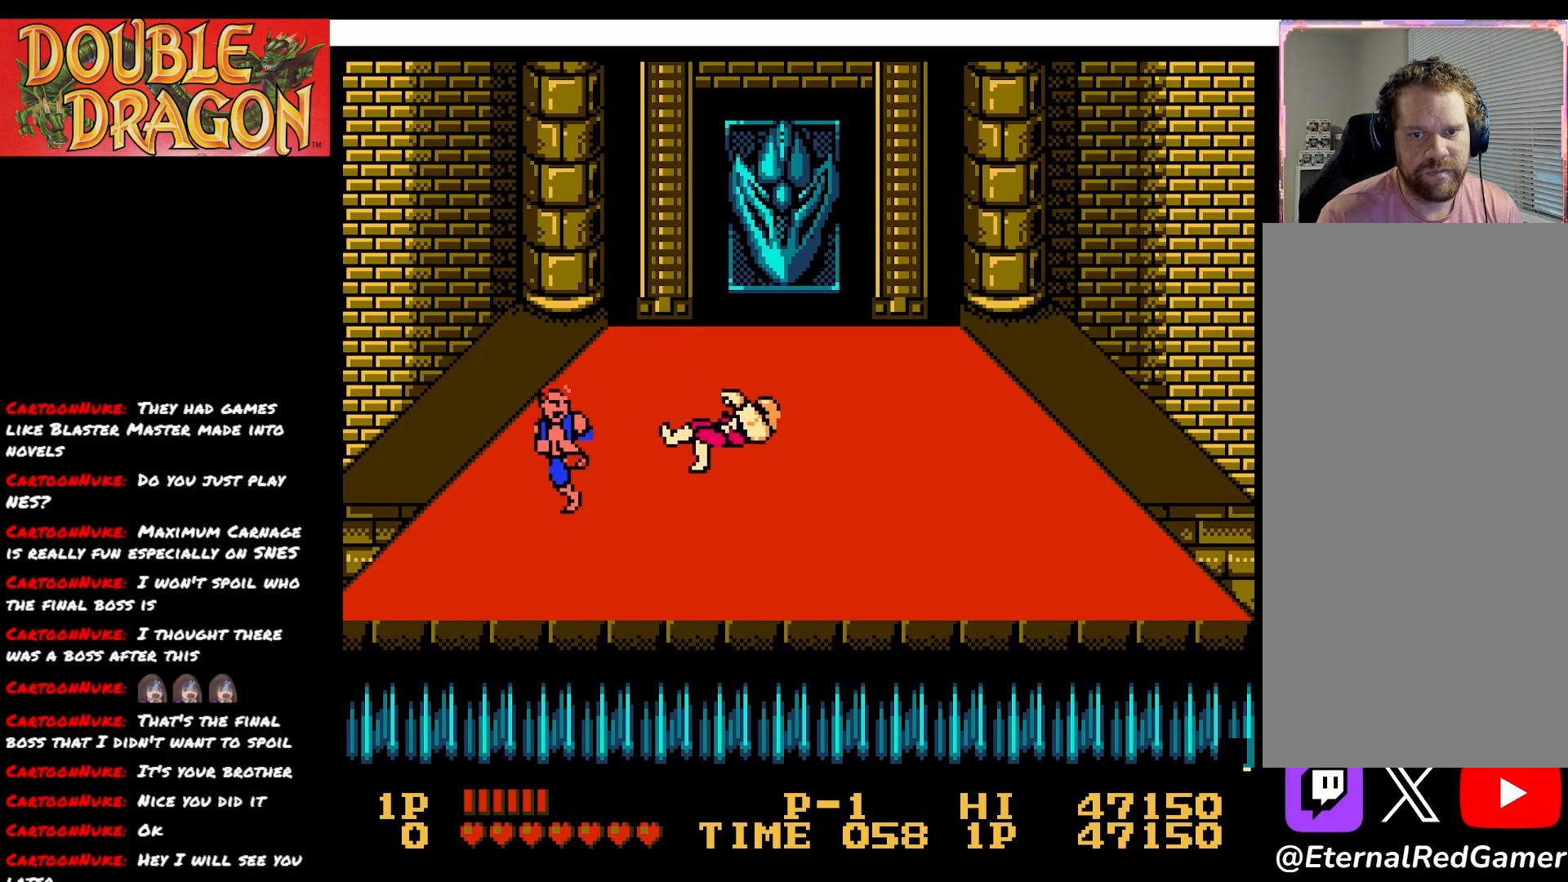
{"buttons": [], "right_stick": "center", "events": [[17, "X", "down"], [117, "X", "up"]]}
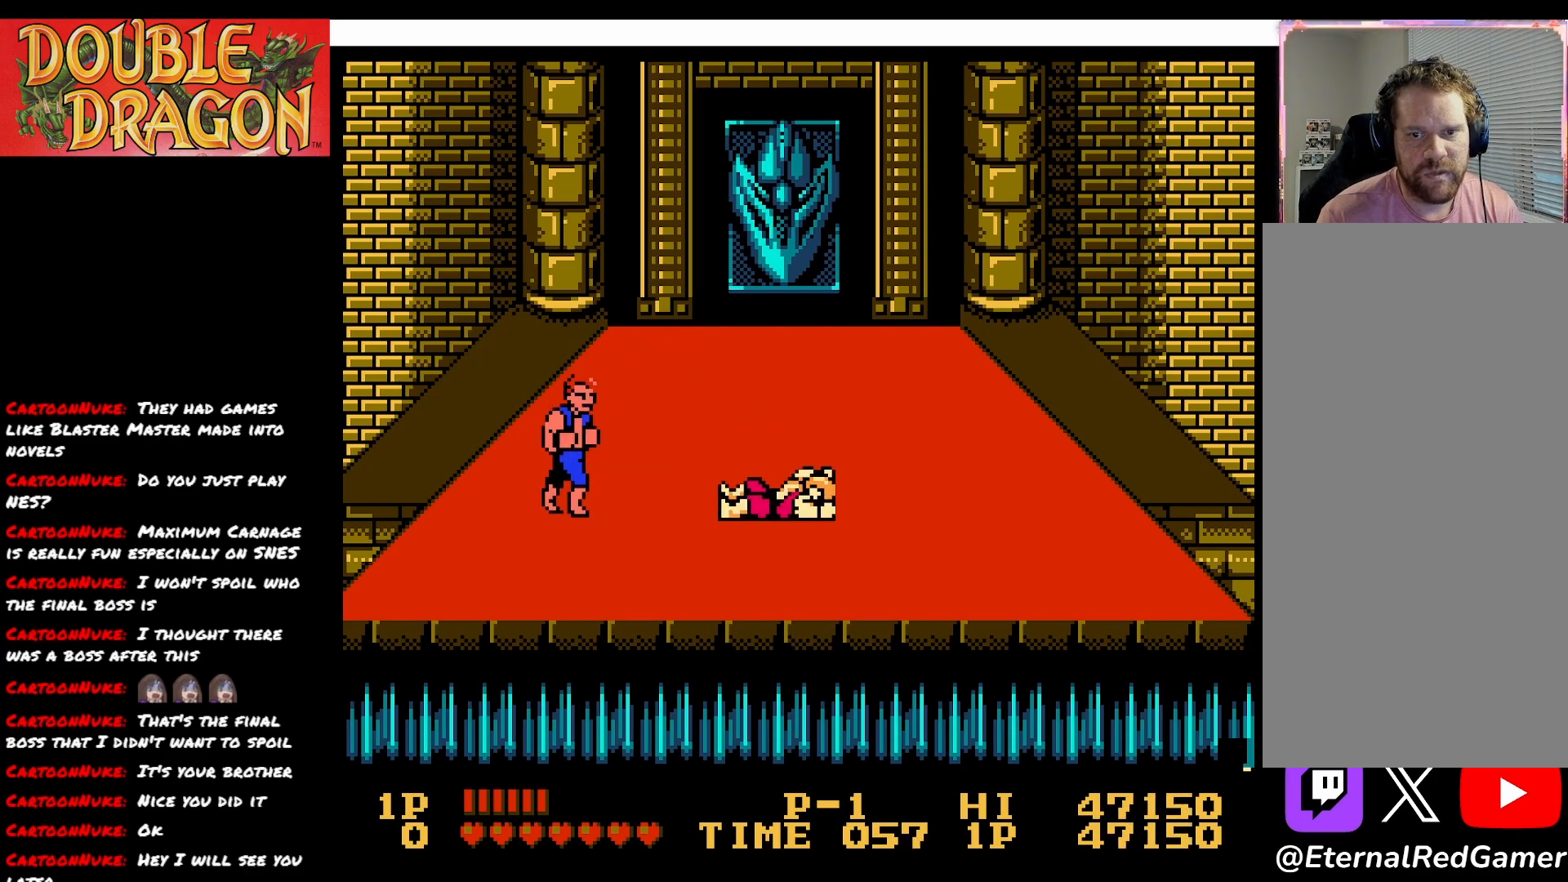
{"buttons": [], "right_stick": "center", "events": [[183, "DPAD_RIGHT", "down"], [317, "DPAD_RIGHT", "up"]]}
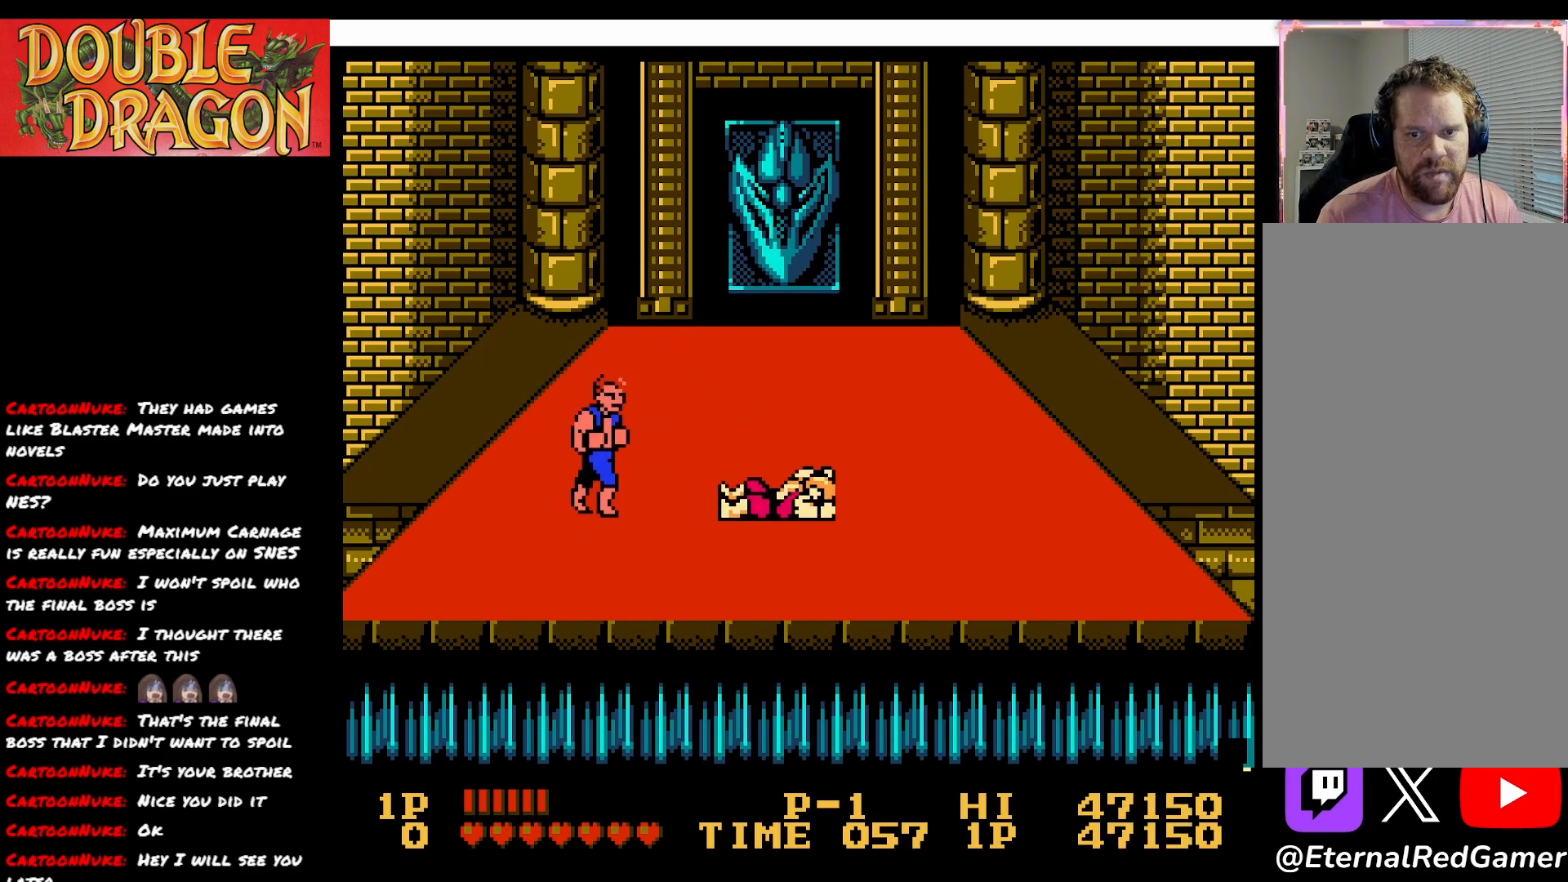
{"buttons": [], "right_stick": "center", "events": []}
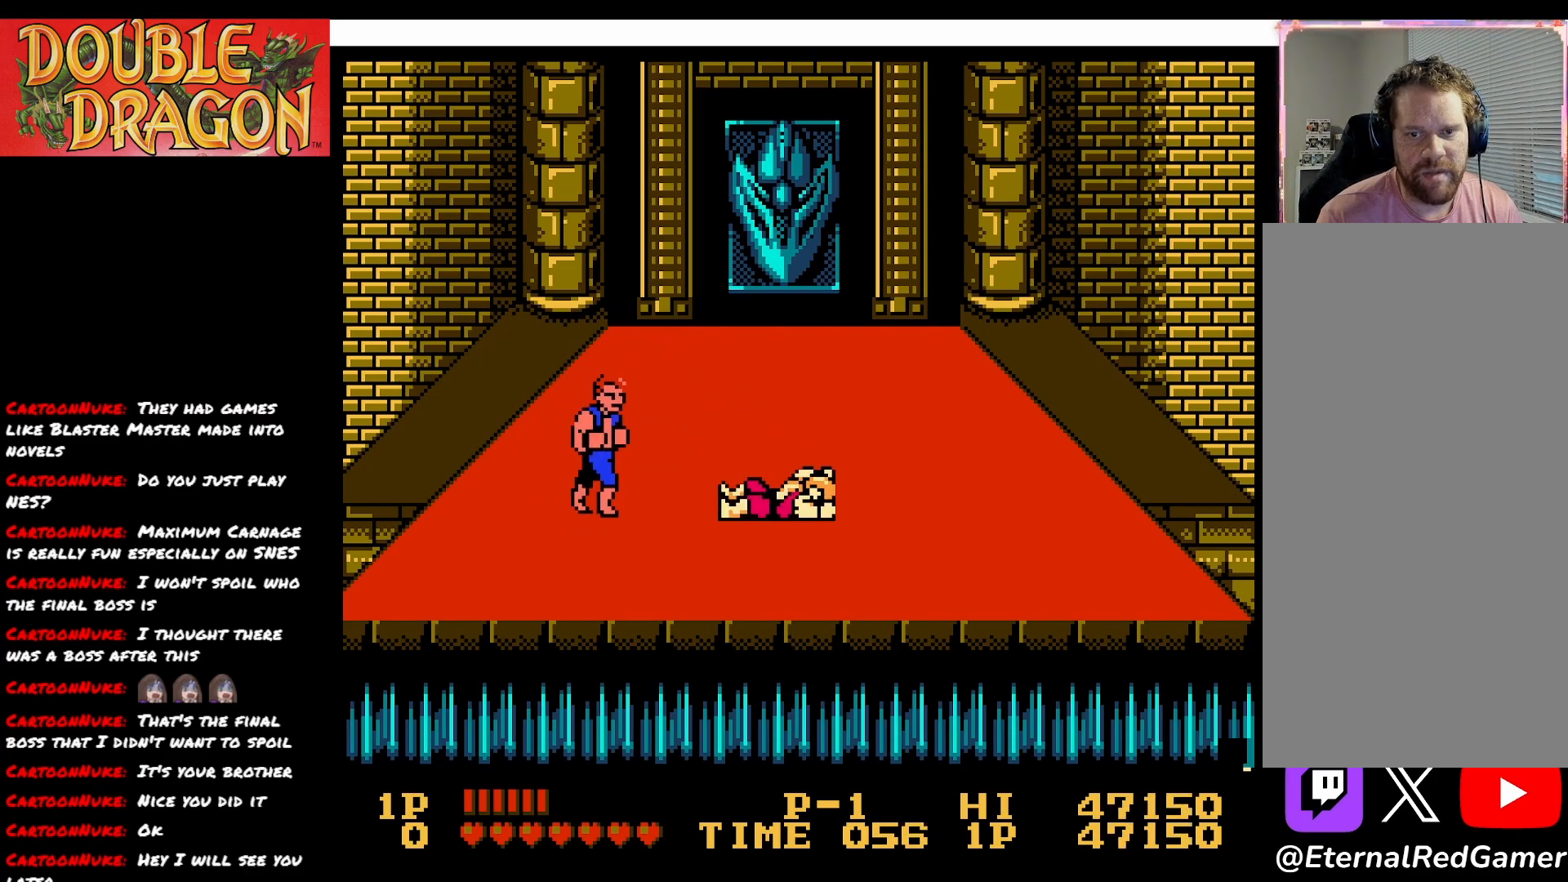
{"buttons": ["DPAD_UP"], "right_stick": "center", "events": [[16, "DPAD_UP", "down"]]}
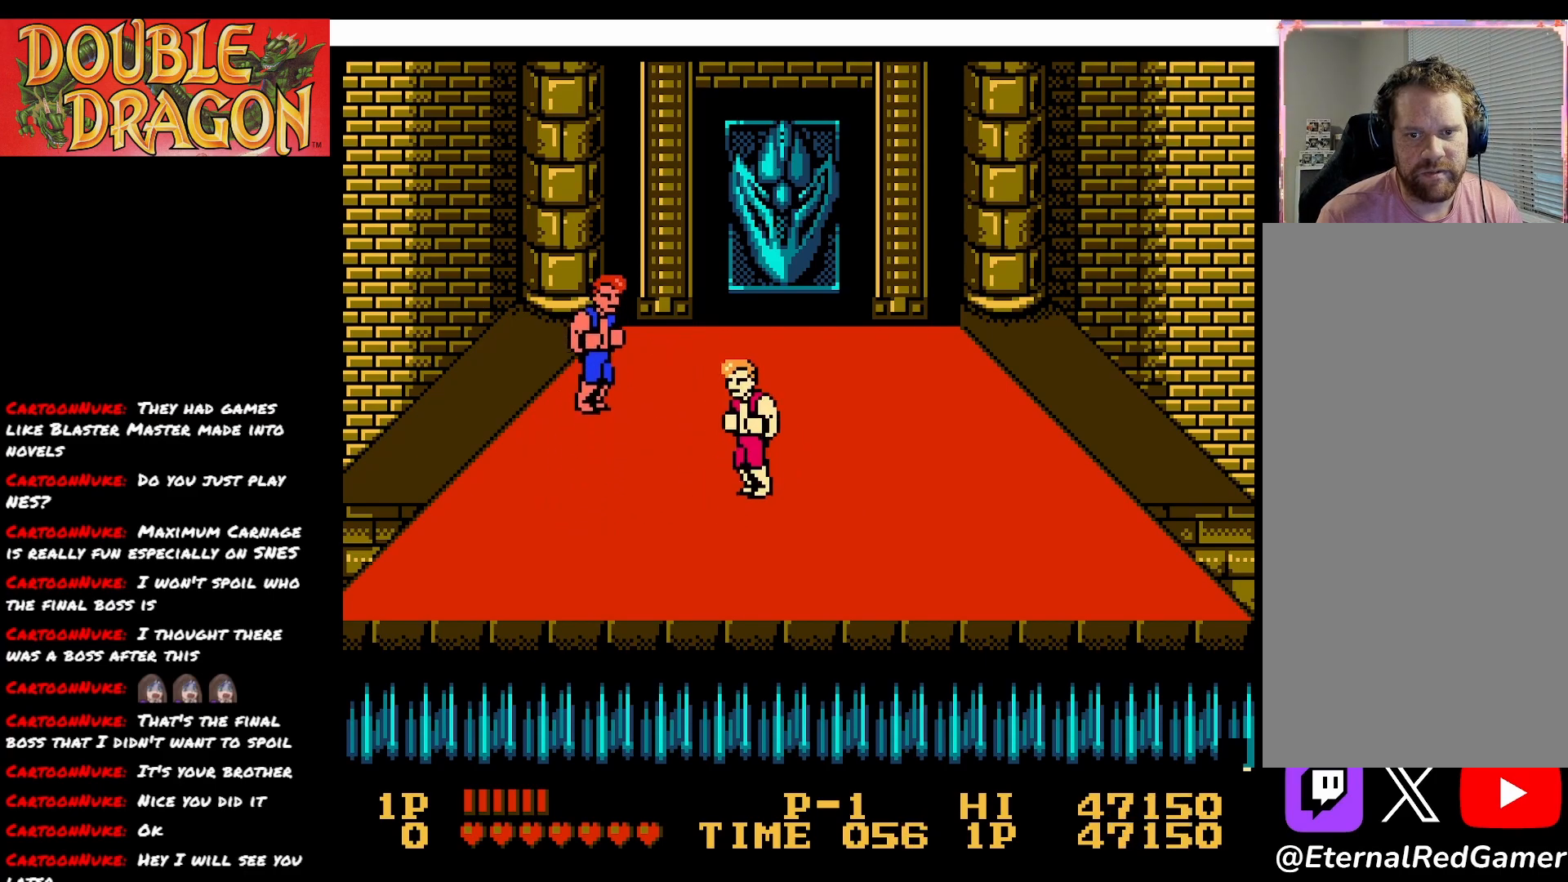
{"buttons": ["X", "DPAD_DOWN"], "right_stick": "center", "events": [[100, "DPAD_UP", "up"], [117, "DPAD_RIGHT", "down"], [267, "DPAD_DOWN", "down"], [434, "DPAD_RIGHT", "up"], [434, "X", "down"]]}
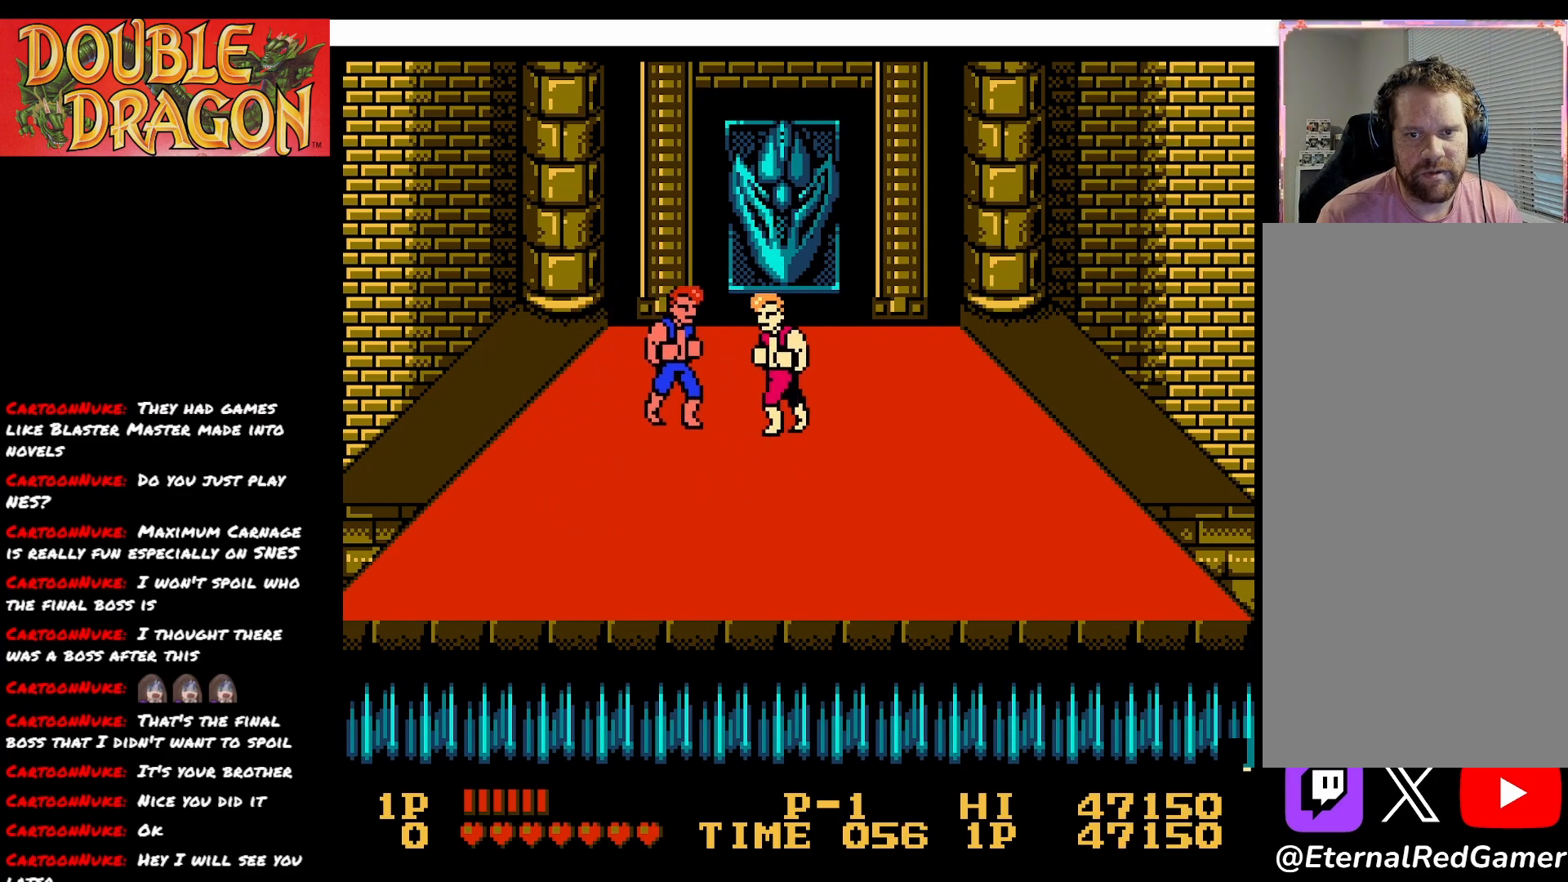
{"buttons": ["DPAD_DOWN"], "right_stick": "center", "events": [[50, "X", "up"]]}
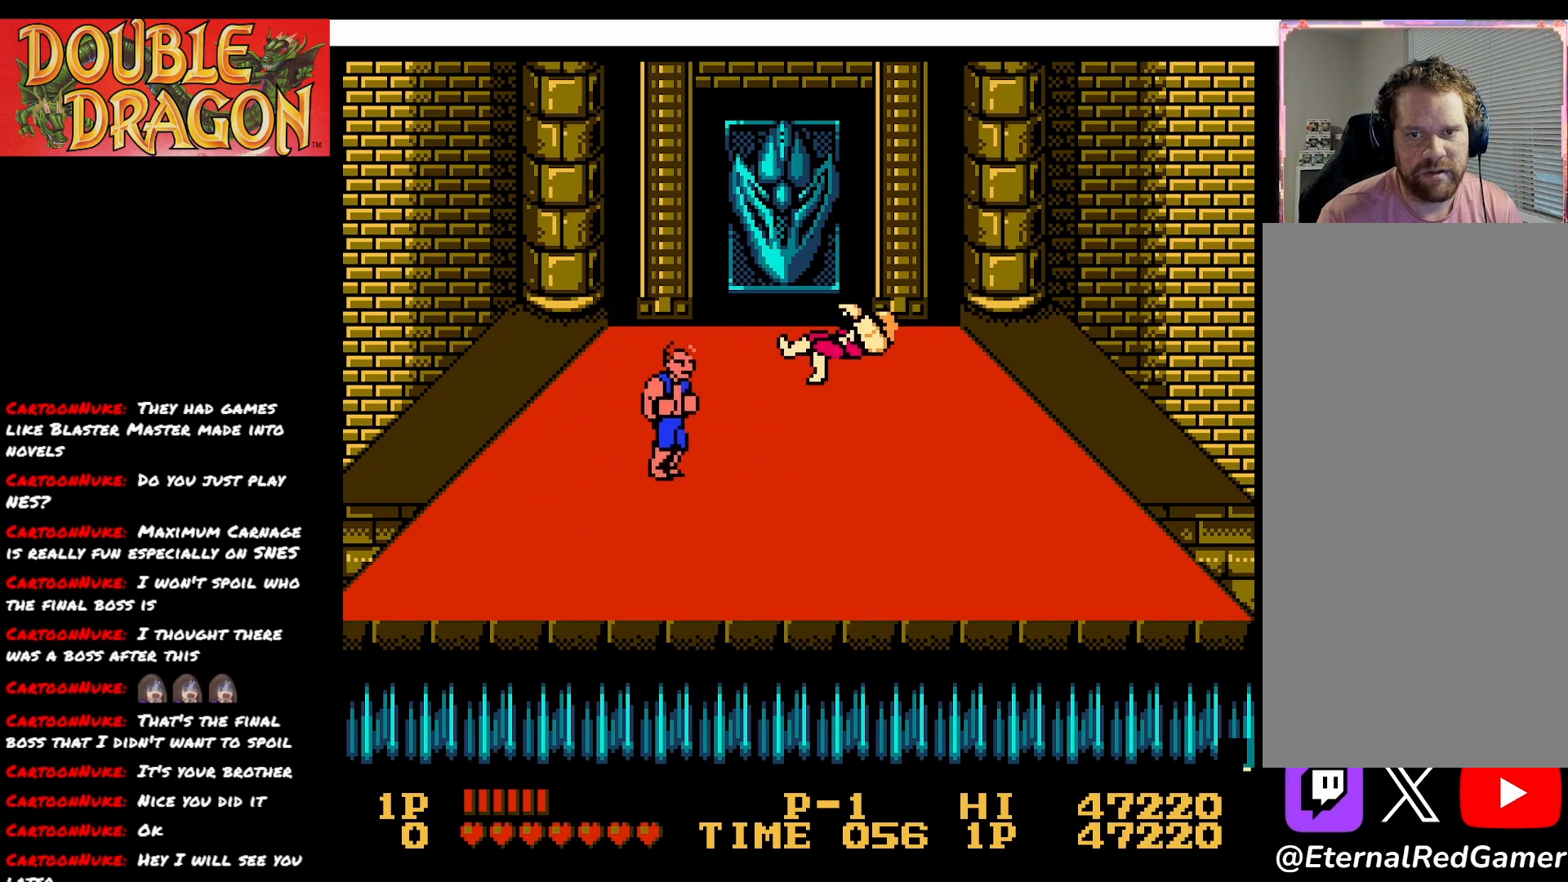
{"buttons": [], "right_stick": "center", "events": [[167, "DPAD_DOWN", "up"]]}
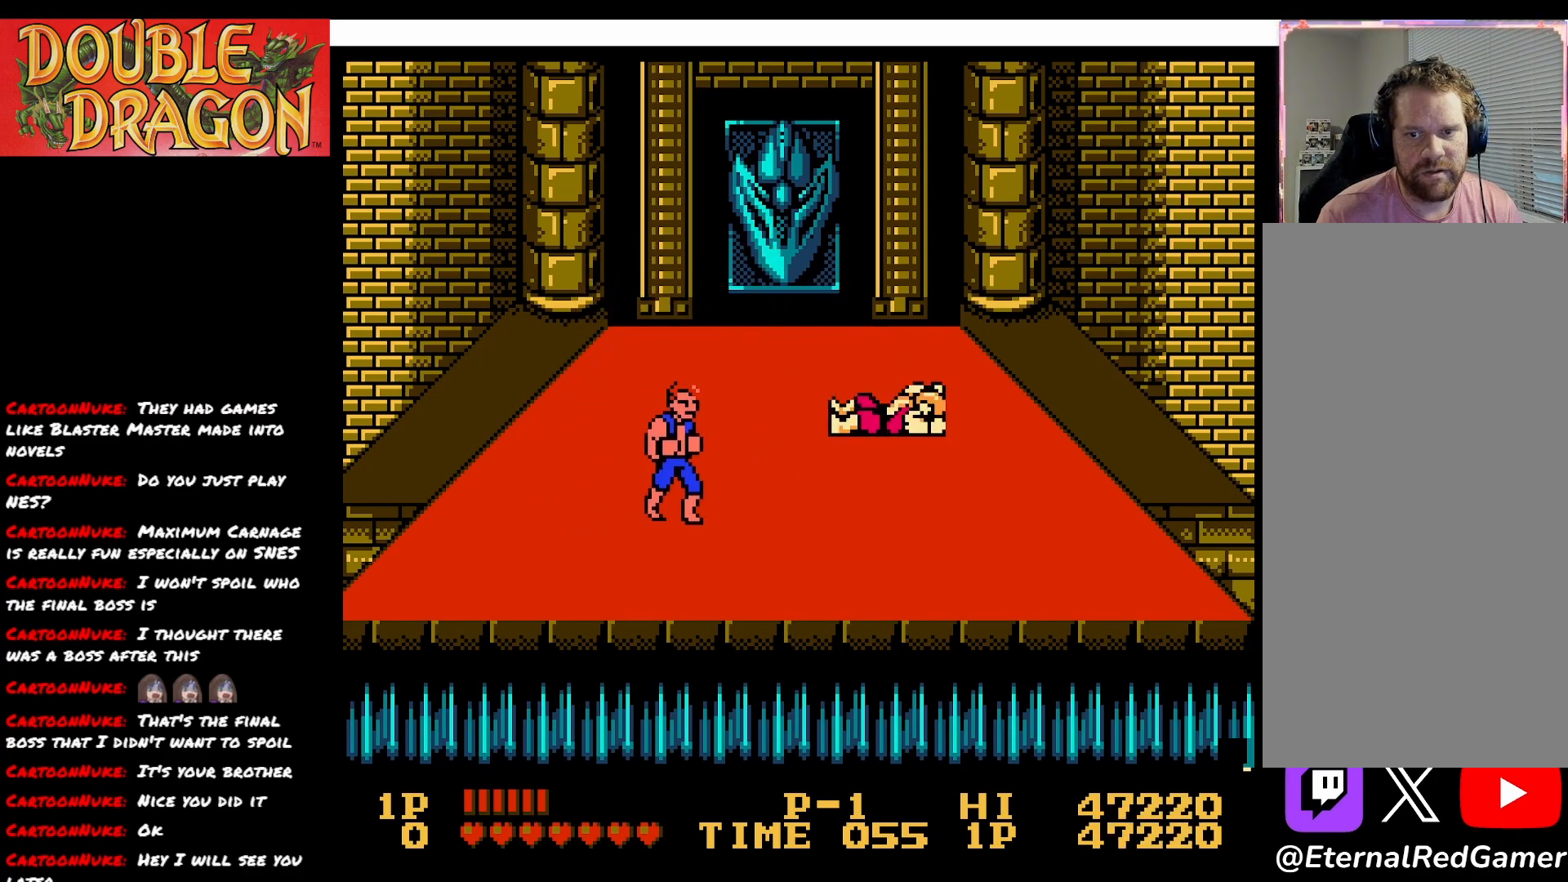
{"buttons": [], "right_stick": "center", "events": []}
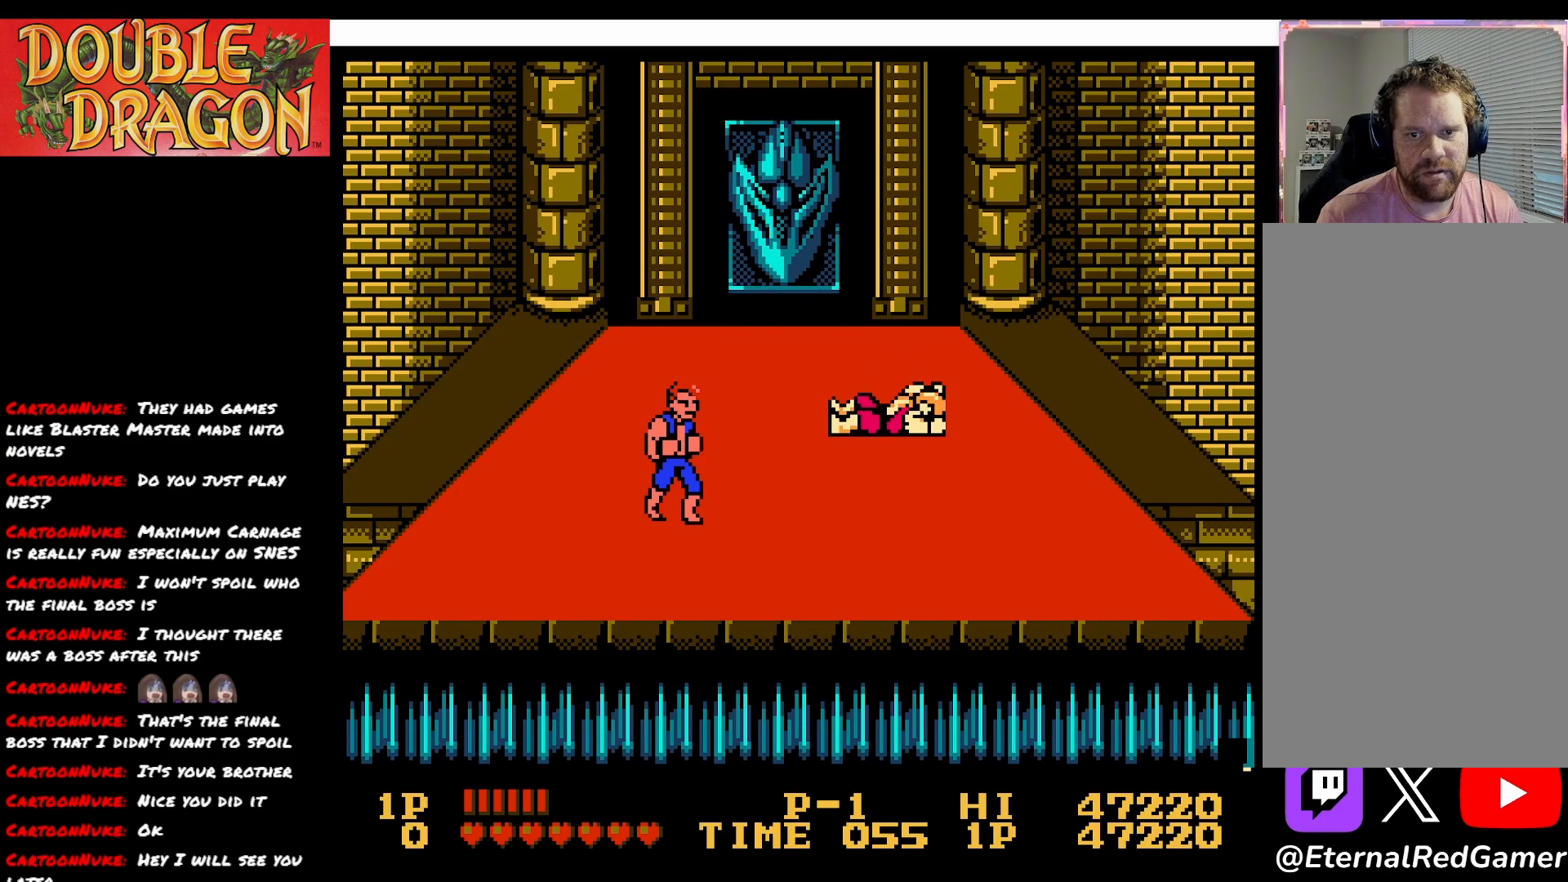
{"buttons": ["DPAD_RIGHT"], "right_stick": "center", "events": [[317, "DPAD_RIGHT", "down"]]}
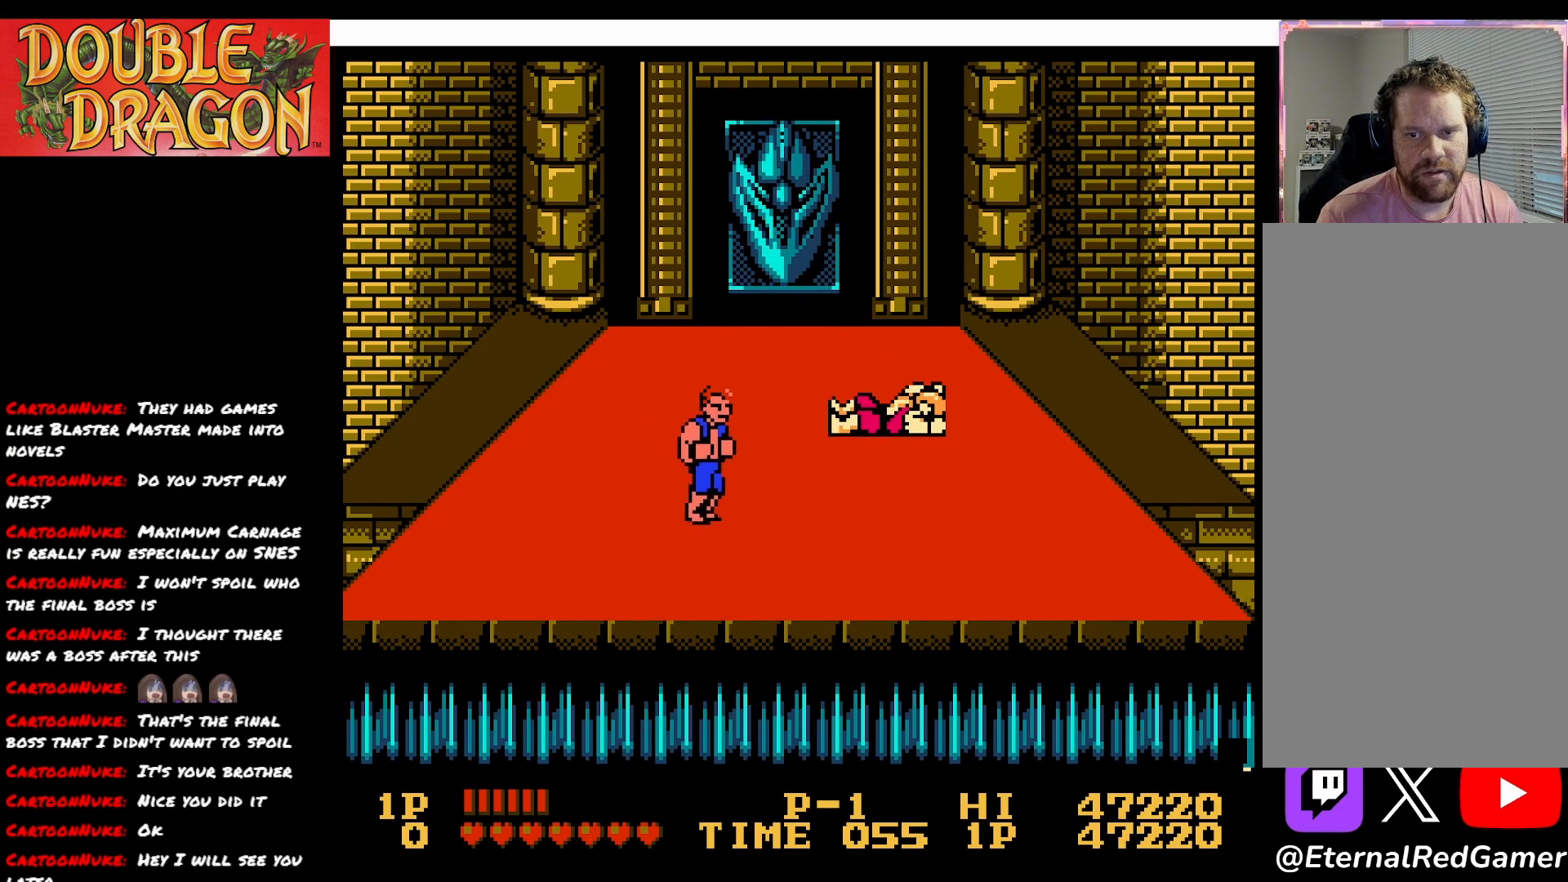
{"buttons": ["X"], "right_stick": "center", "events": [[66, "DPAD_UP", "down"], [300, "X", "down"], [317, "DPAD_UP", "up"], [350, "DPAD_RIGHT", "up"], [400, "X", "up"], [467, "X", "down"]]}
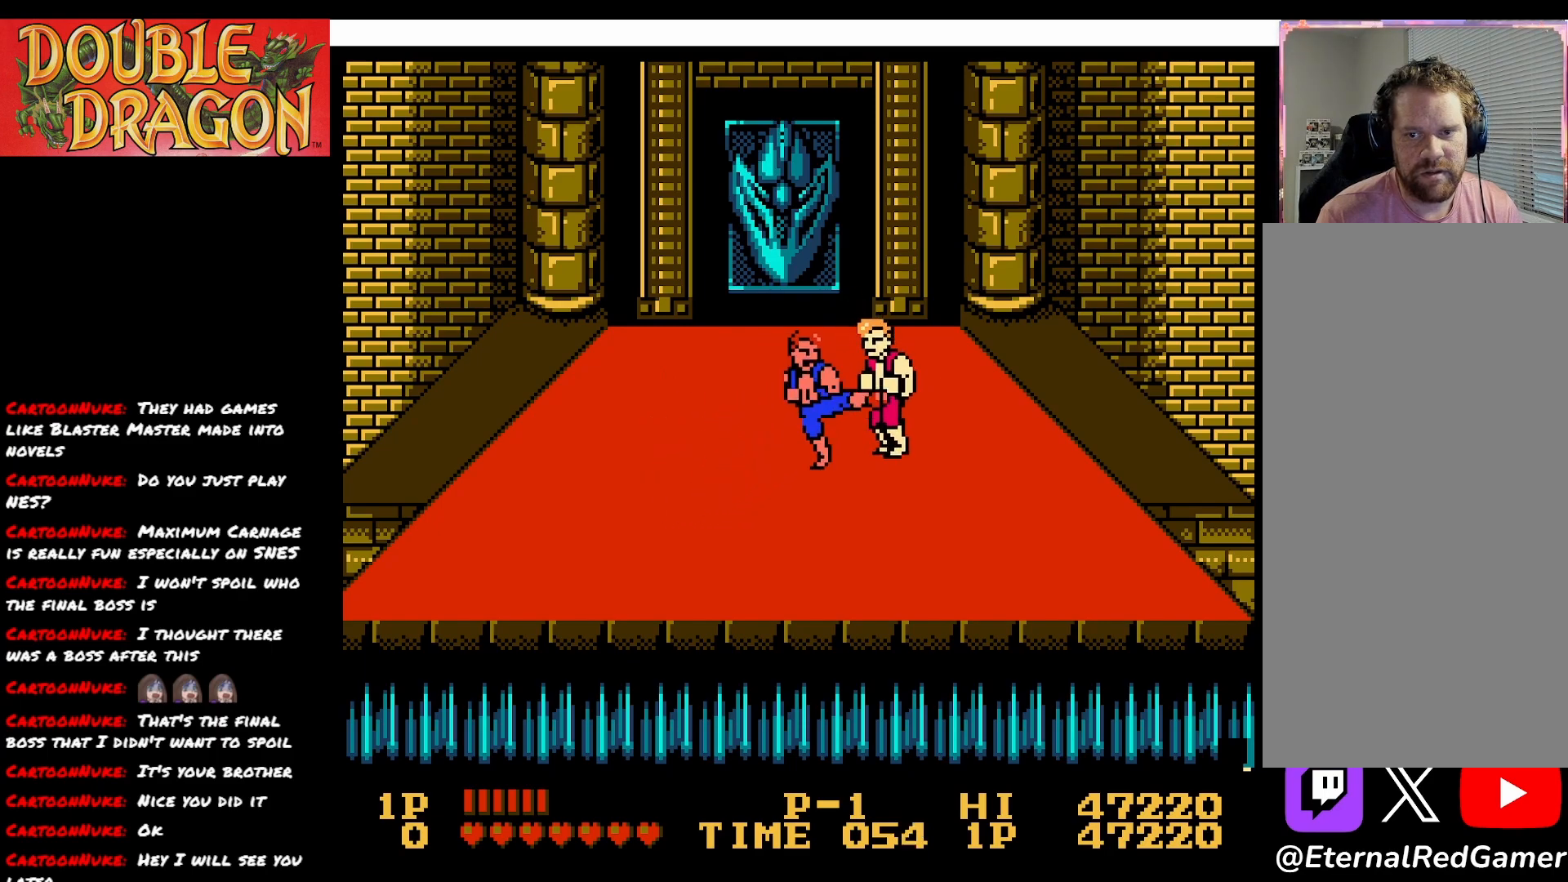
{"buttons": ["X"], "right_stick": "center", "events": [[50, "X", "up"], [134, "X", "down"], [217, "X", "up"], [267, "X", "down"], [367, "X", "up"], [434, "X", "down"]]}
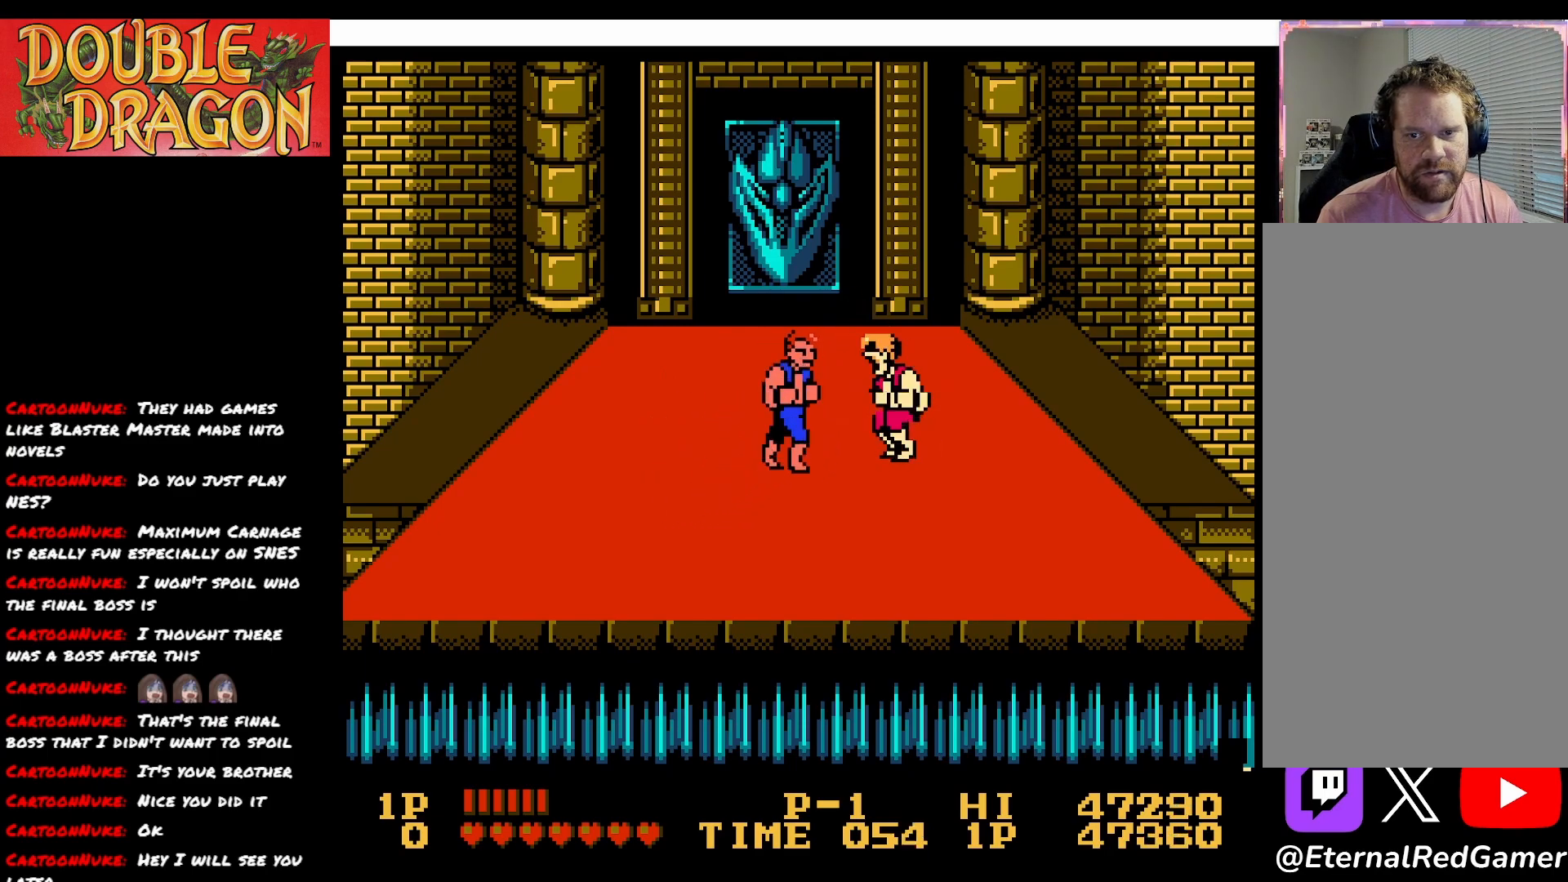
{"buttons": [], "right_stick": "center", "events": [[50, "X", "up"], [83, "X", "down"], [200, "X", "up"], [234, "X", "down"], [350, "X", "up"], [384, "X", "down"], [501, "X", "up"]]}
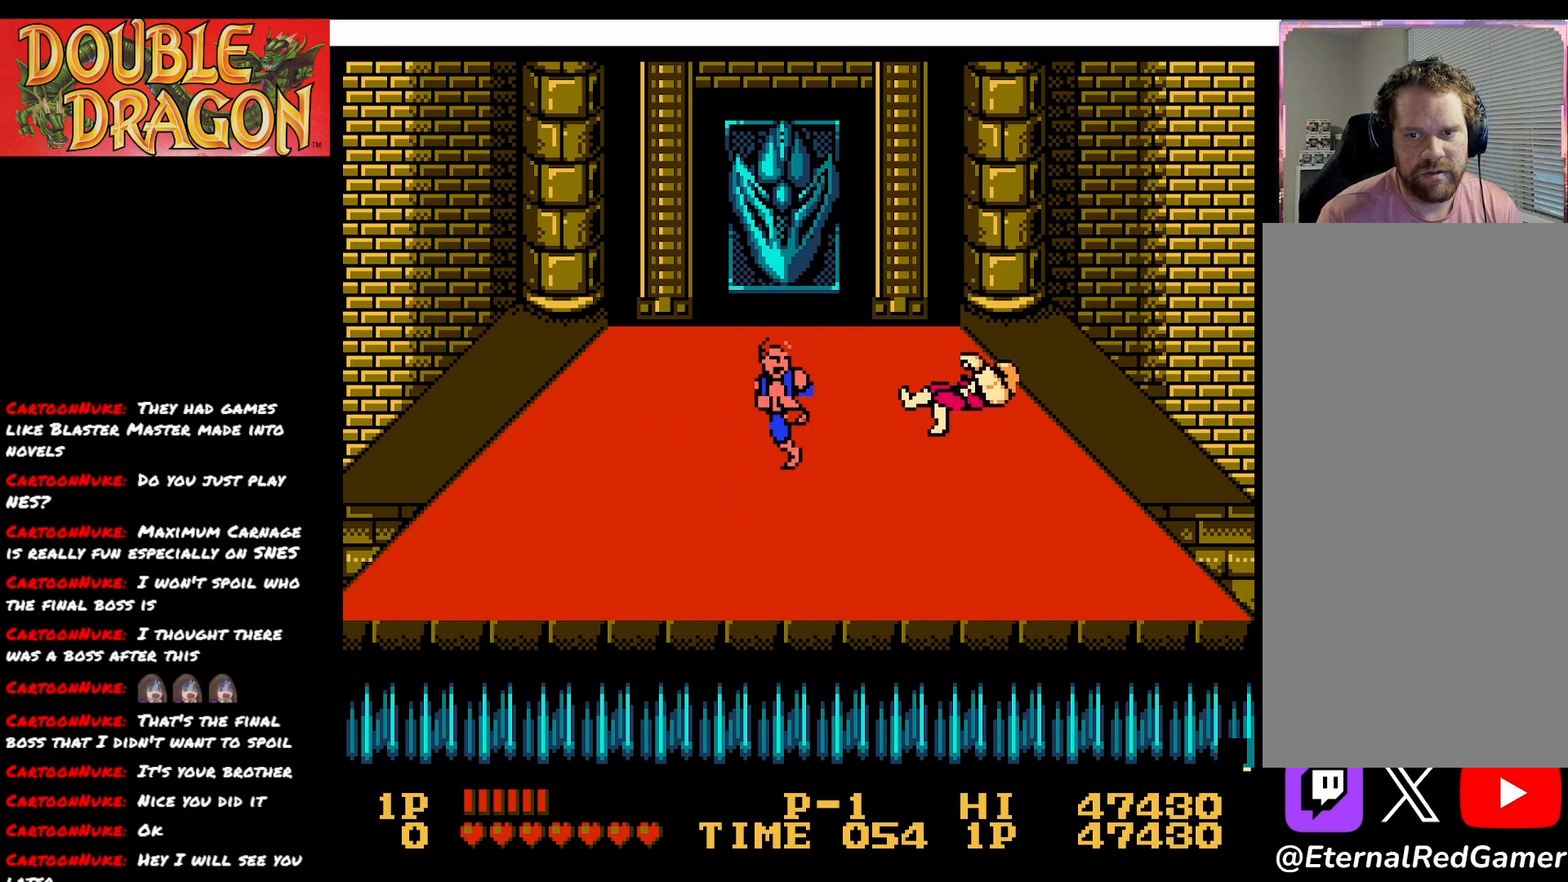
{"buttons": [], "right_stick": "center", "events": []}
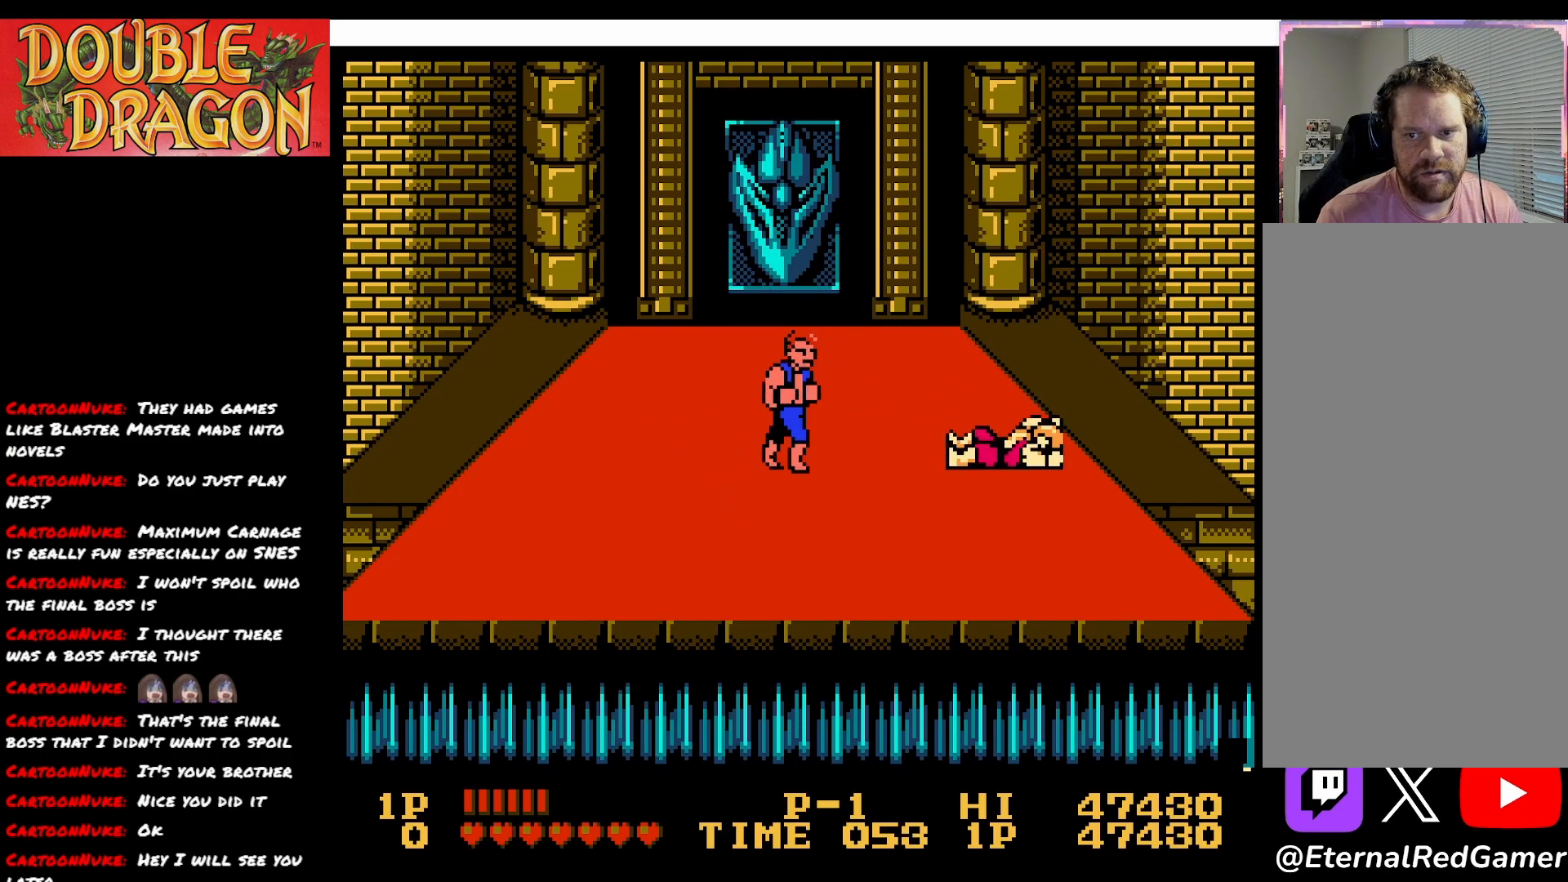
{"buttons": ["DPAD_RIGHT"], "right_stick": "center", "events": [[33, "DPAD_DOWN", "down"], [234, "DPAD_DOWN", "up"], [400, "DPAD_RIGHT", "down"]]}
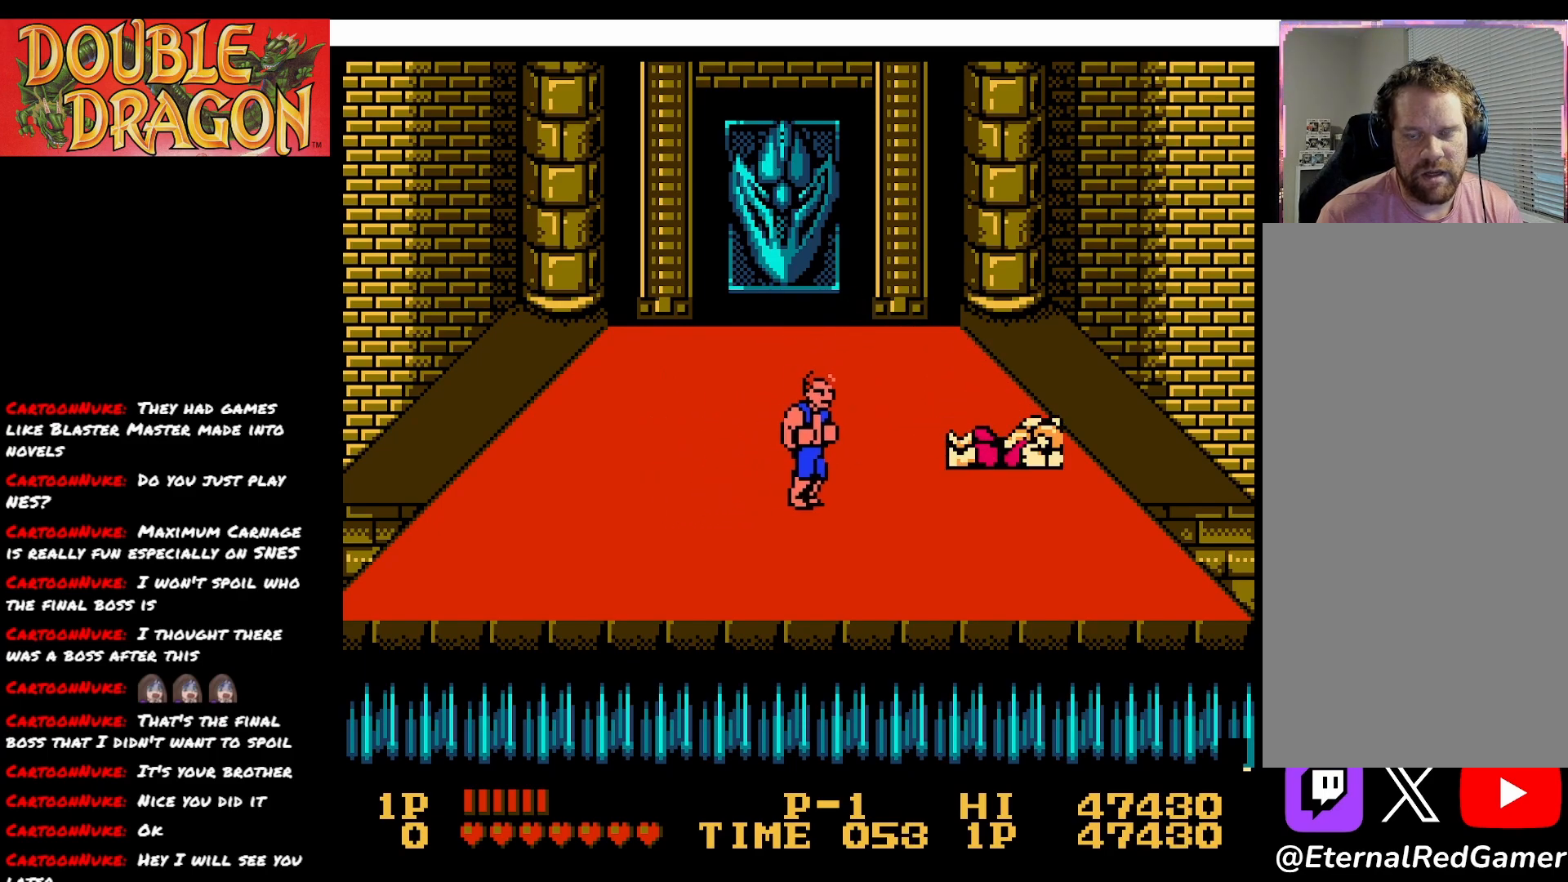
{"buttons": ["DPAD_RIGHT"], "right_stick": "center", "events": [[83, "DPAD_DOWN", "down"], [283, "DPAD_DOWN", "up"], [300, "DPAD_RIGHT", "up"], [500, "DPAD_RIGHT", "down"]]}
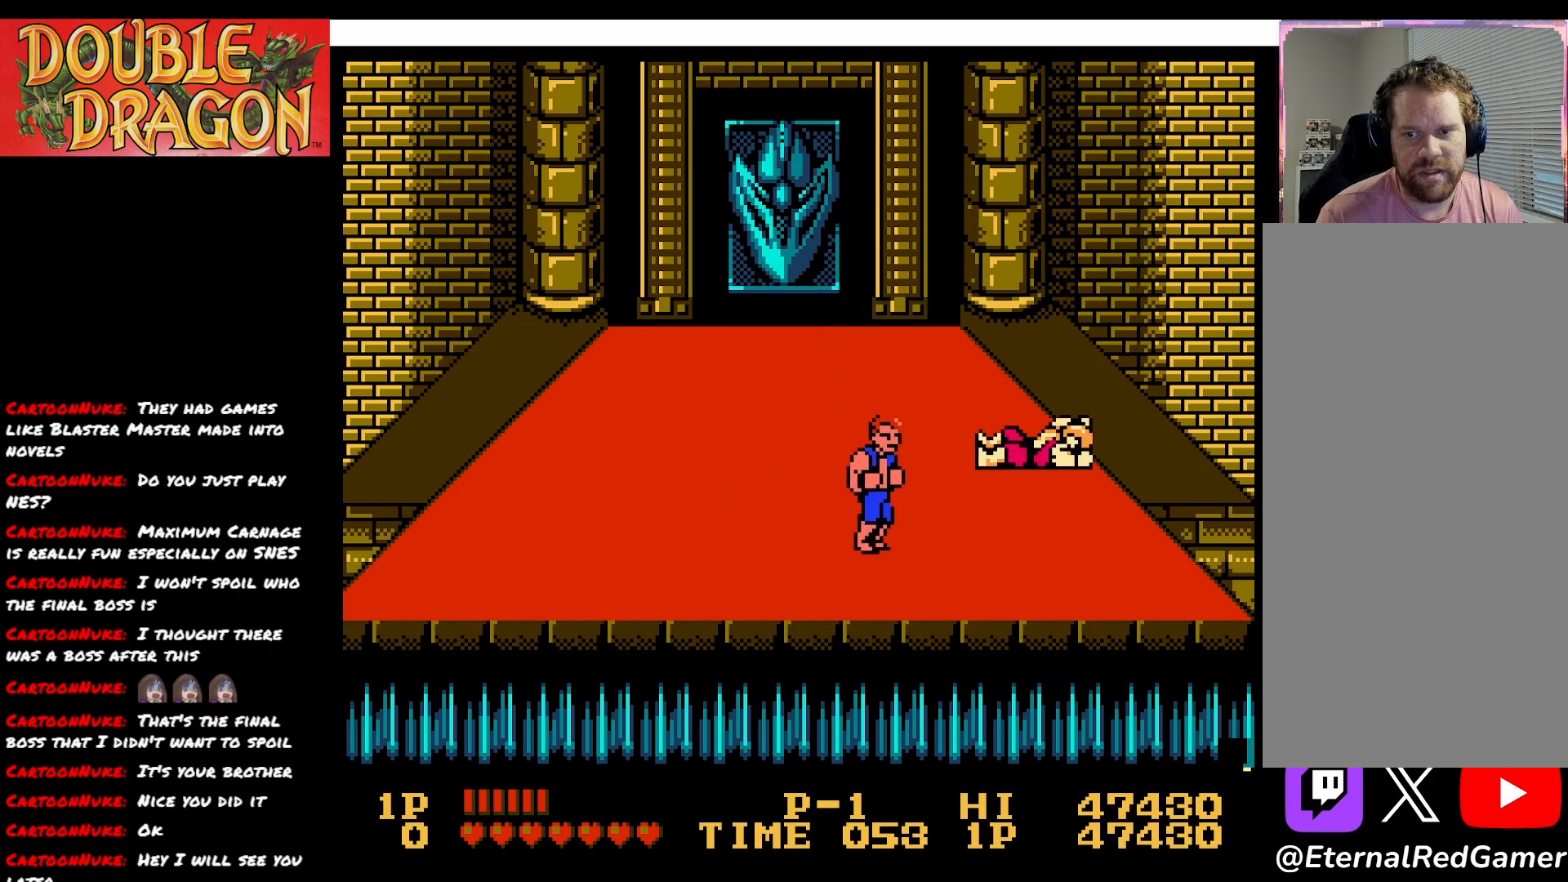
{"buttons": ["X", "DPAD_UP", "DPAD_RIGHT"], "right_stick": "center", "events": [[67, "DPAD_RIGHT", "up"], [267, "DPAD_RIGHT", "down"], [284, "DPAD_UP", "down"], [467, "X", "down"]]}
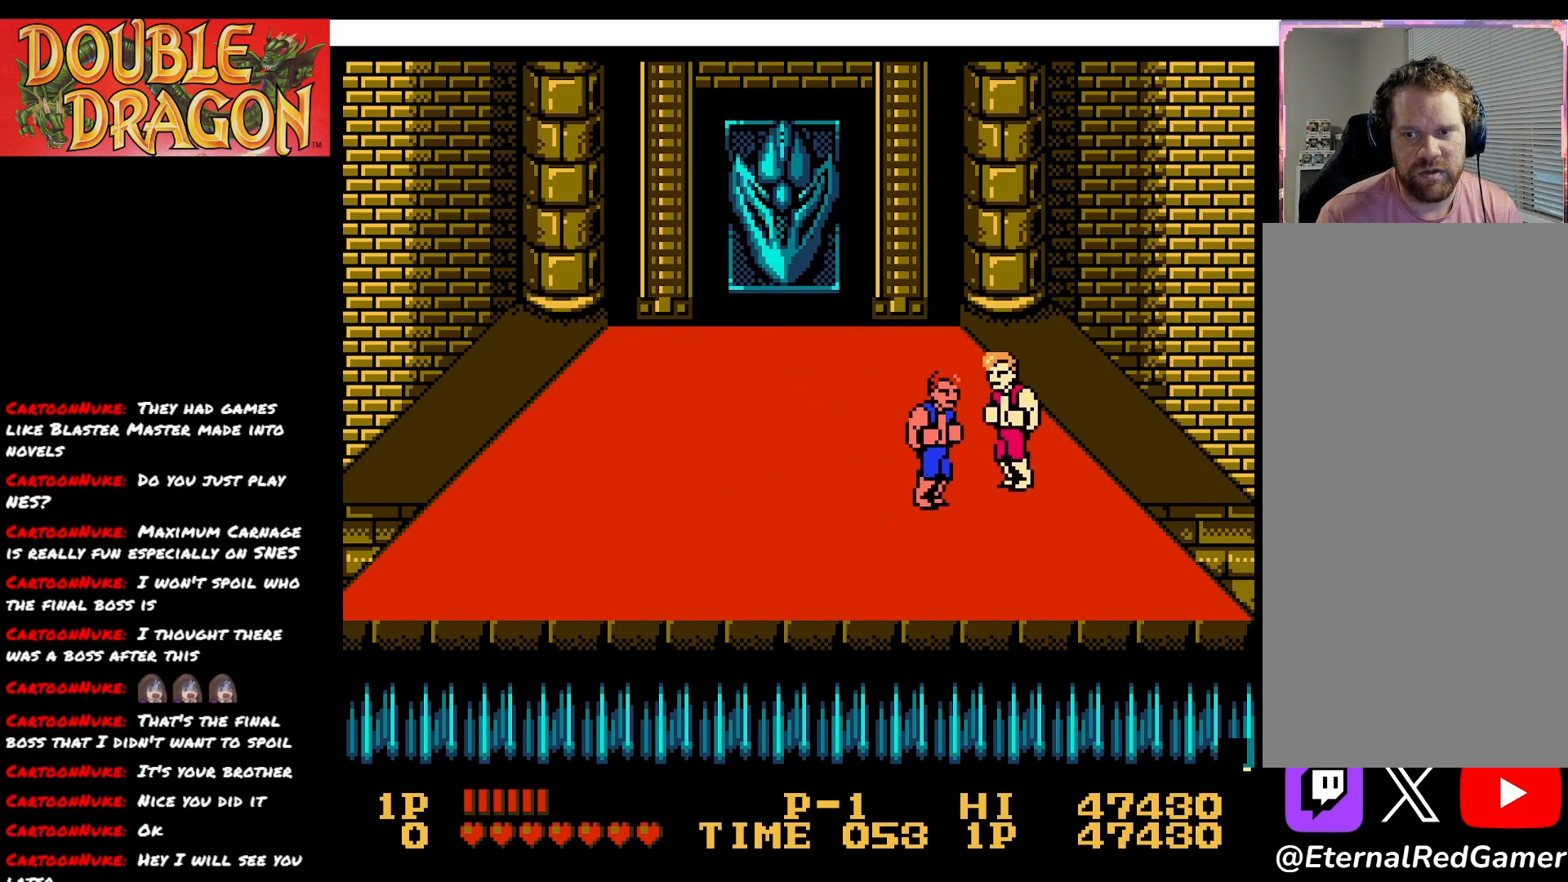
{"buttons": ["X"], "right_stick": "center", "events": [[50, "DPAD_RIGHT", "up"], [50, "DPAD_UP", "up"], [100, "X", "up"], [150, "X", "down"], [250, "X", "up"], [300, "X", "down"], [417, "X", "up"], [467, "X", "down"]]}
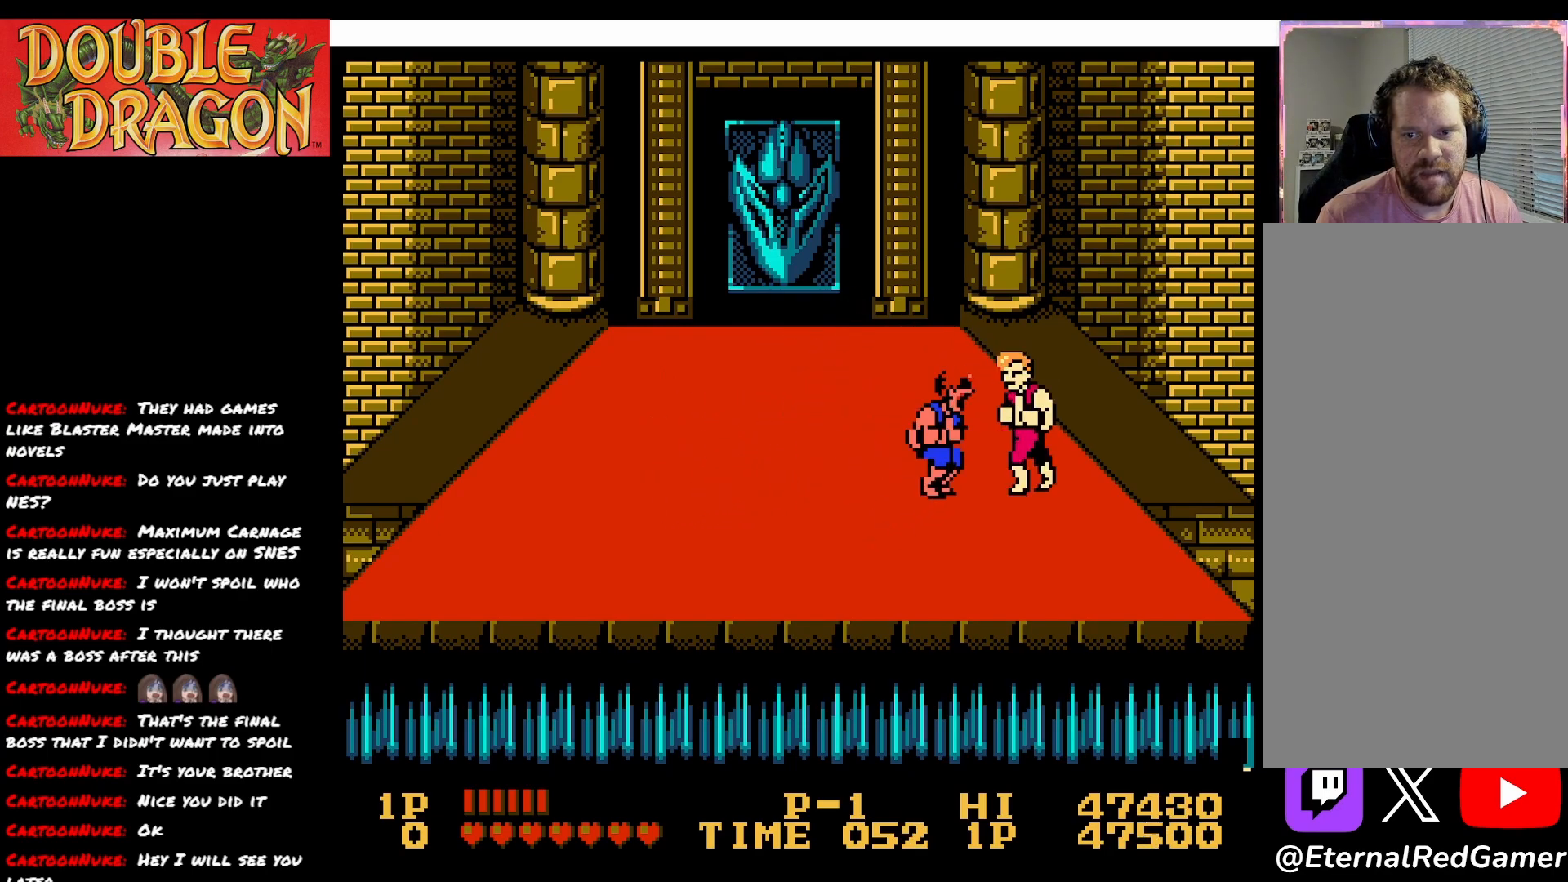
{"buttons": ["DPAD_DOWN", "DPAD_RIGHT"], "right_stick": "center", "events": [[67, "X", "up"], [133, "X", "down"], [234, "X", "up"], [284, "X", "down"], [400, "X", "up"], [434, "DPAD_DOWN", "down"], [484, "DPAD_RIGHT", "down"]]}
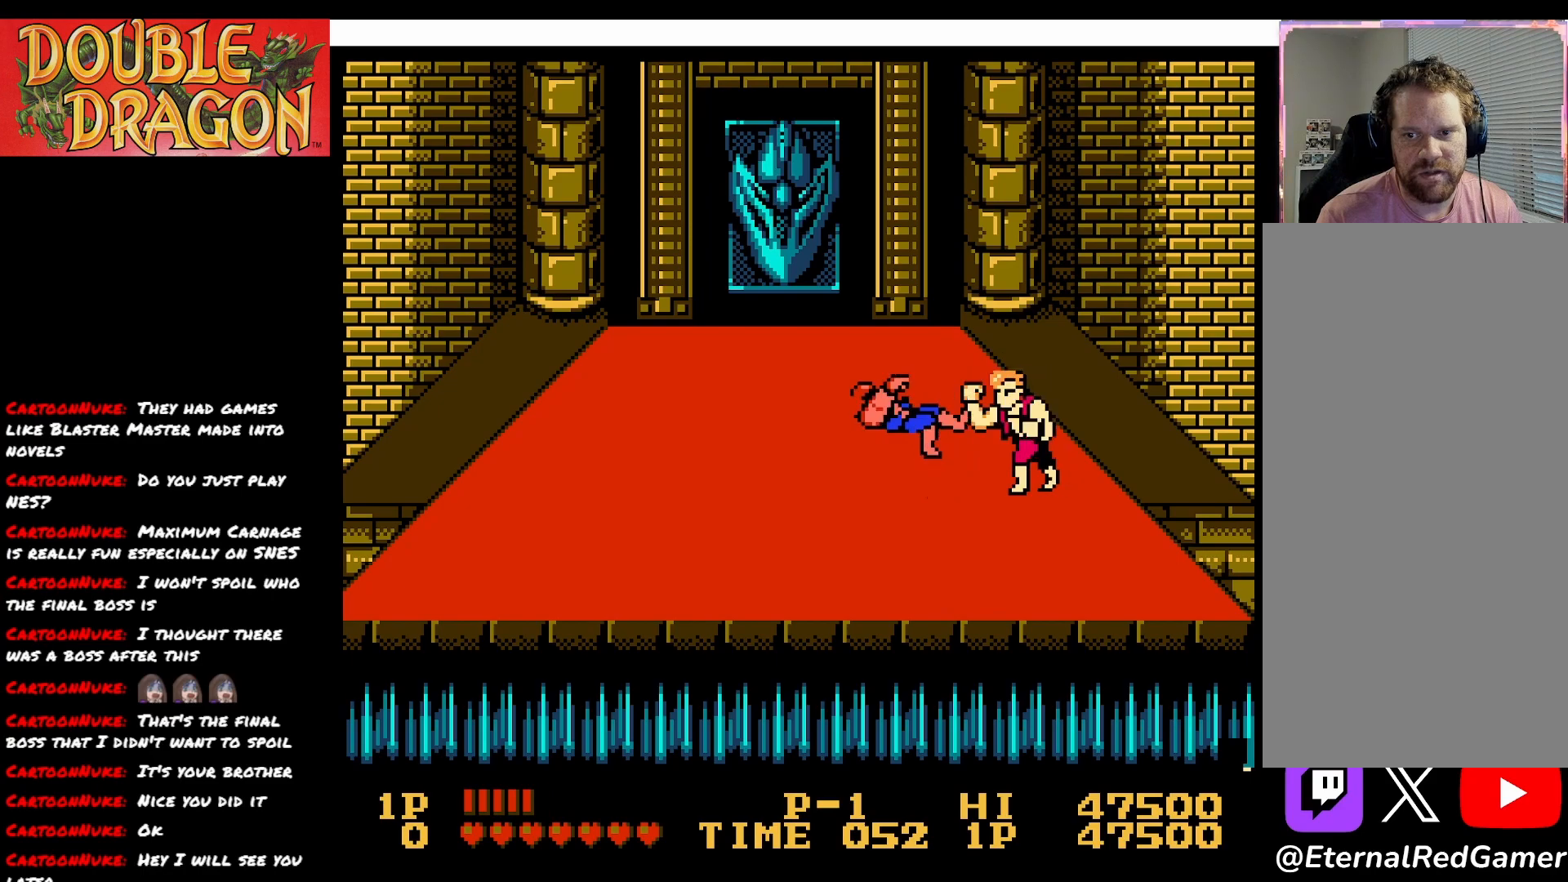
{"buttons": ["A", "X"], "right_stick": "center", "events": [[400, "DPAD_RIGHT", "up"], [467, "A", "down"], [467, "X", "down"], [483, "DPAD_DOWN", "up"]]}
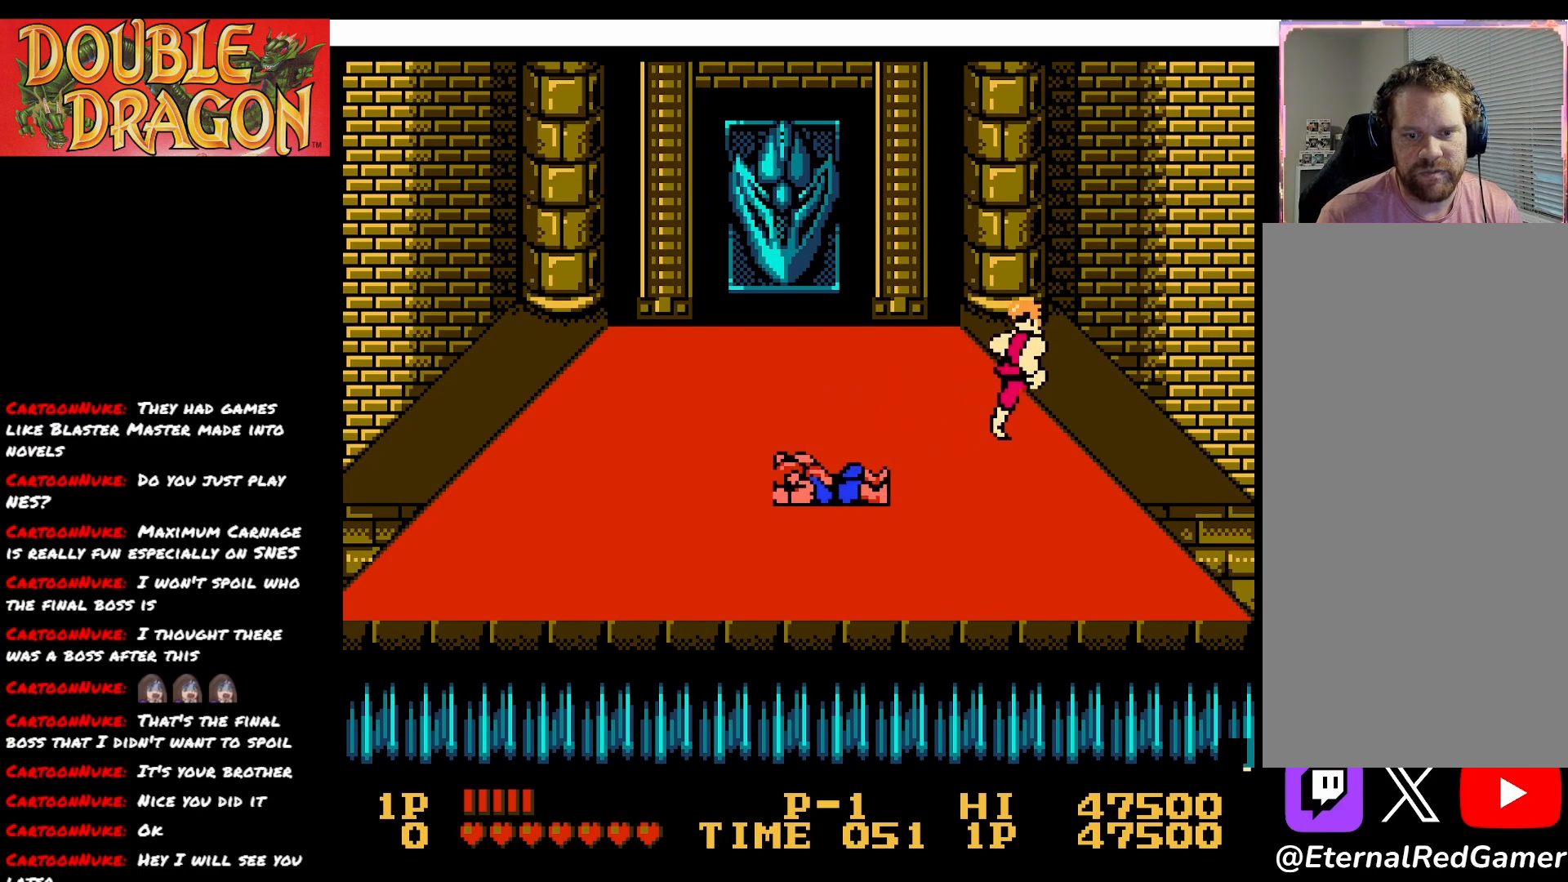
{"buttons": ["DPAD_DOWN", "DPAD_RIGHT"], "right_stick": "center", "events": [[50, "X", "up"], [100, "A", "up"], [234, "DPAD_DOWN", "down"], [234, "DPAD_RIGHT", "down"]]}
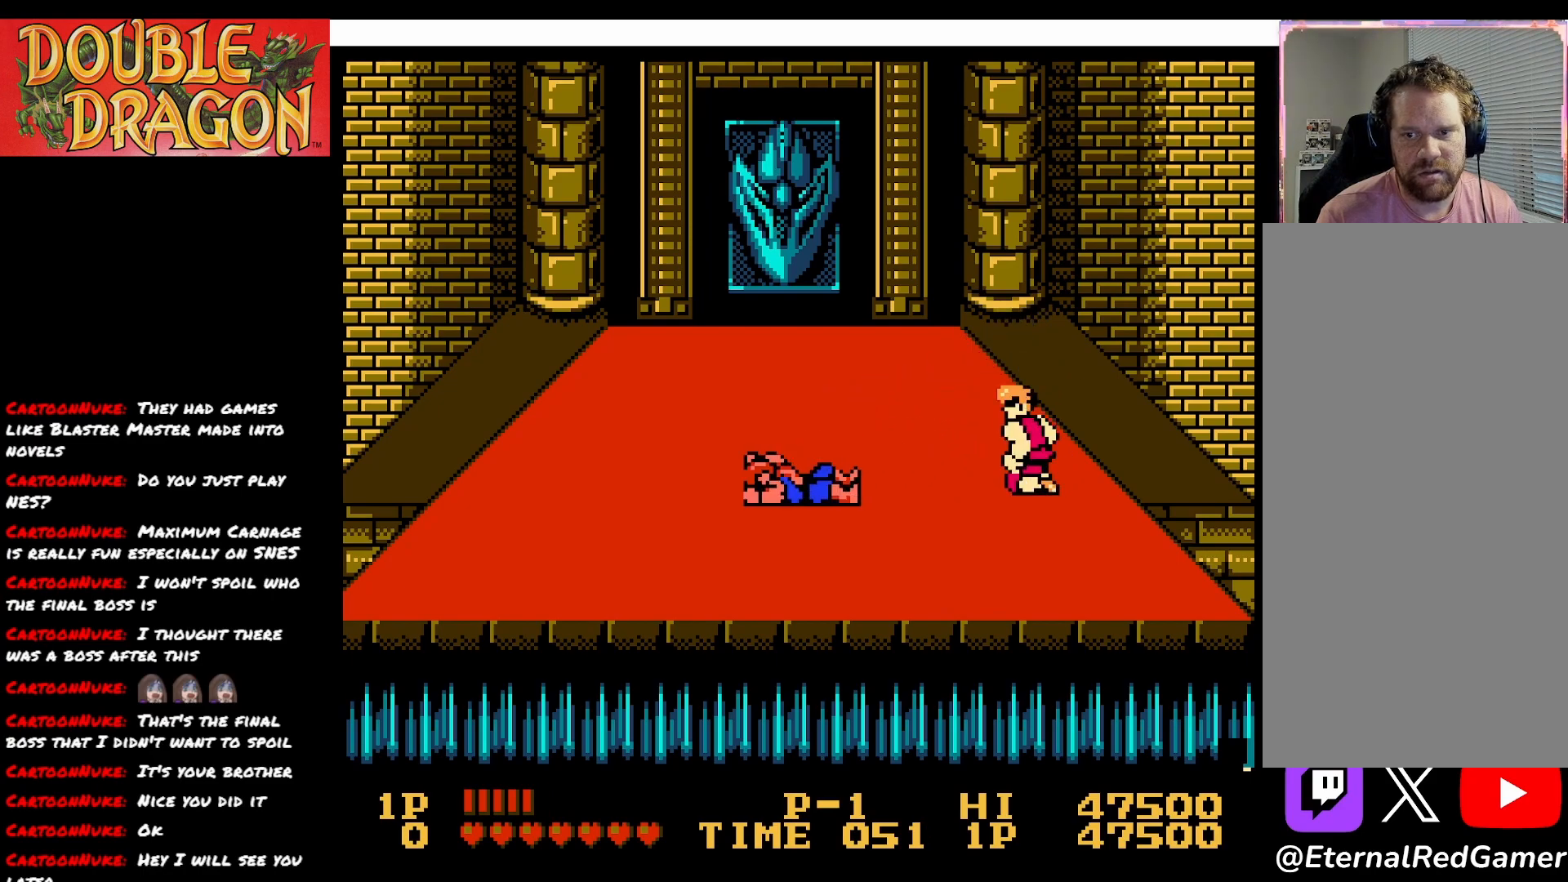
{"buttons": ["DPAD_DOWN", "DPAD_RIGHT"], "right_stick": "center", "events": [[66, "DPAD_RIGHT", "up"], [83, "DPAD_DOWN", "up"], [266, "DPAD_DOWN", "down"], [300, "DPAD_RIGHT", "down"]]}